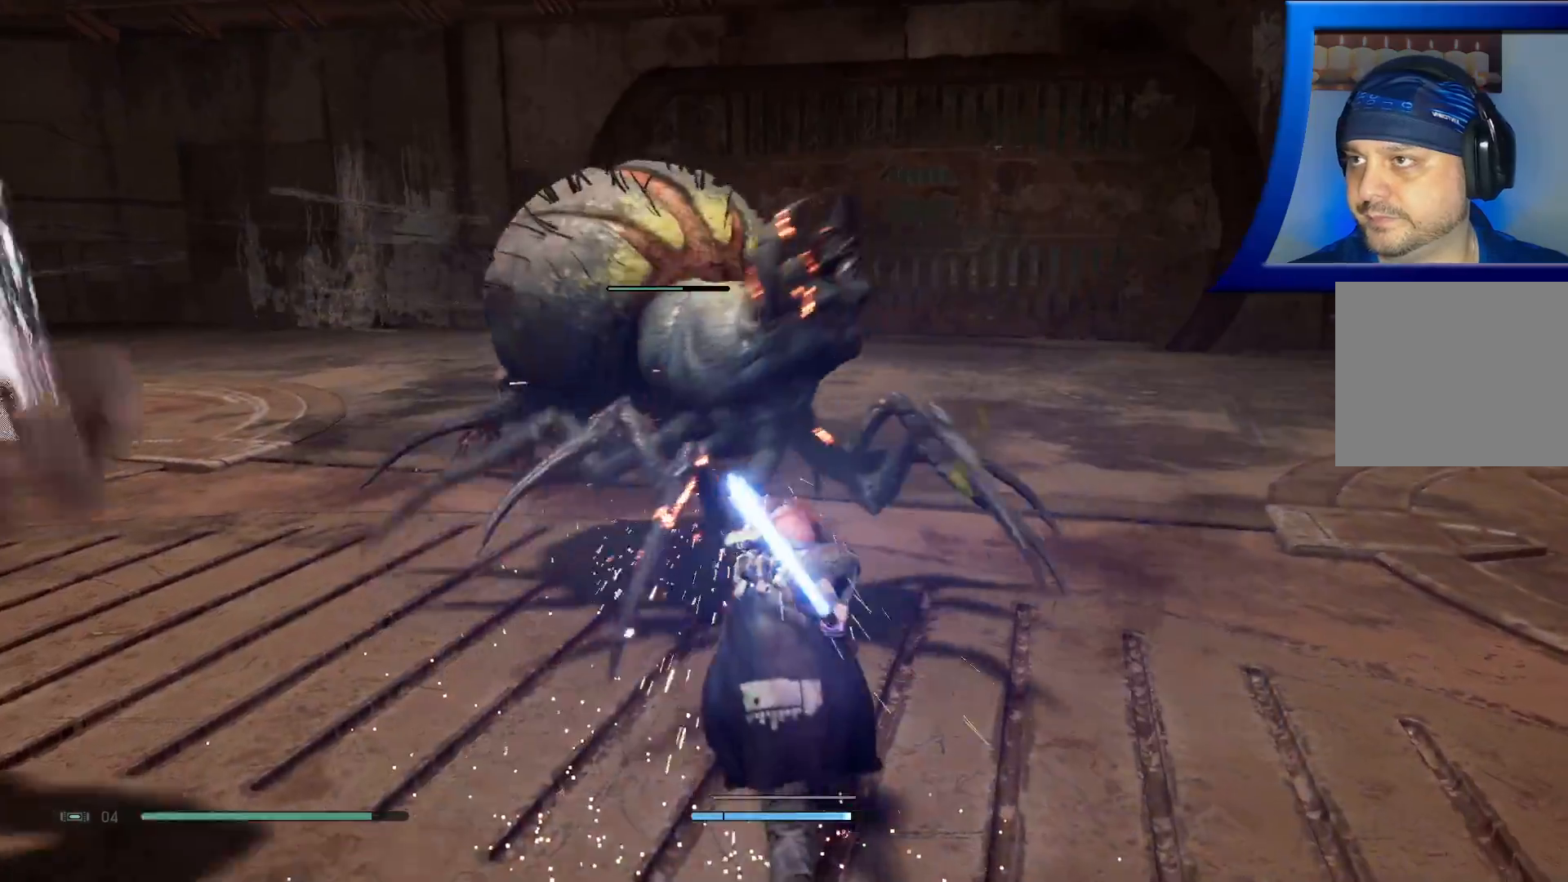
Gameplay with a controller (Xbox layout); each line is a JSON object with the inputs held at the frame after it. "events" lists button and stick changes between this image and that frame as [ms after this image, input, new state], when the widget could be followed in between.
{"buttons": [], "left_stick": "up-right", "right_stick": "center", "events": [[17, "B", "down"], [133, "B", "up"], [167, "B", "down"], [283, "B", "up"], [350, "B", "down"], [483, "B", "up"]]}
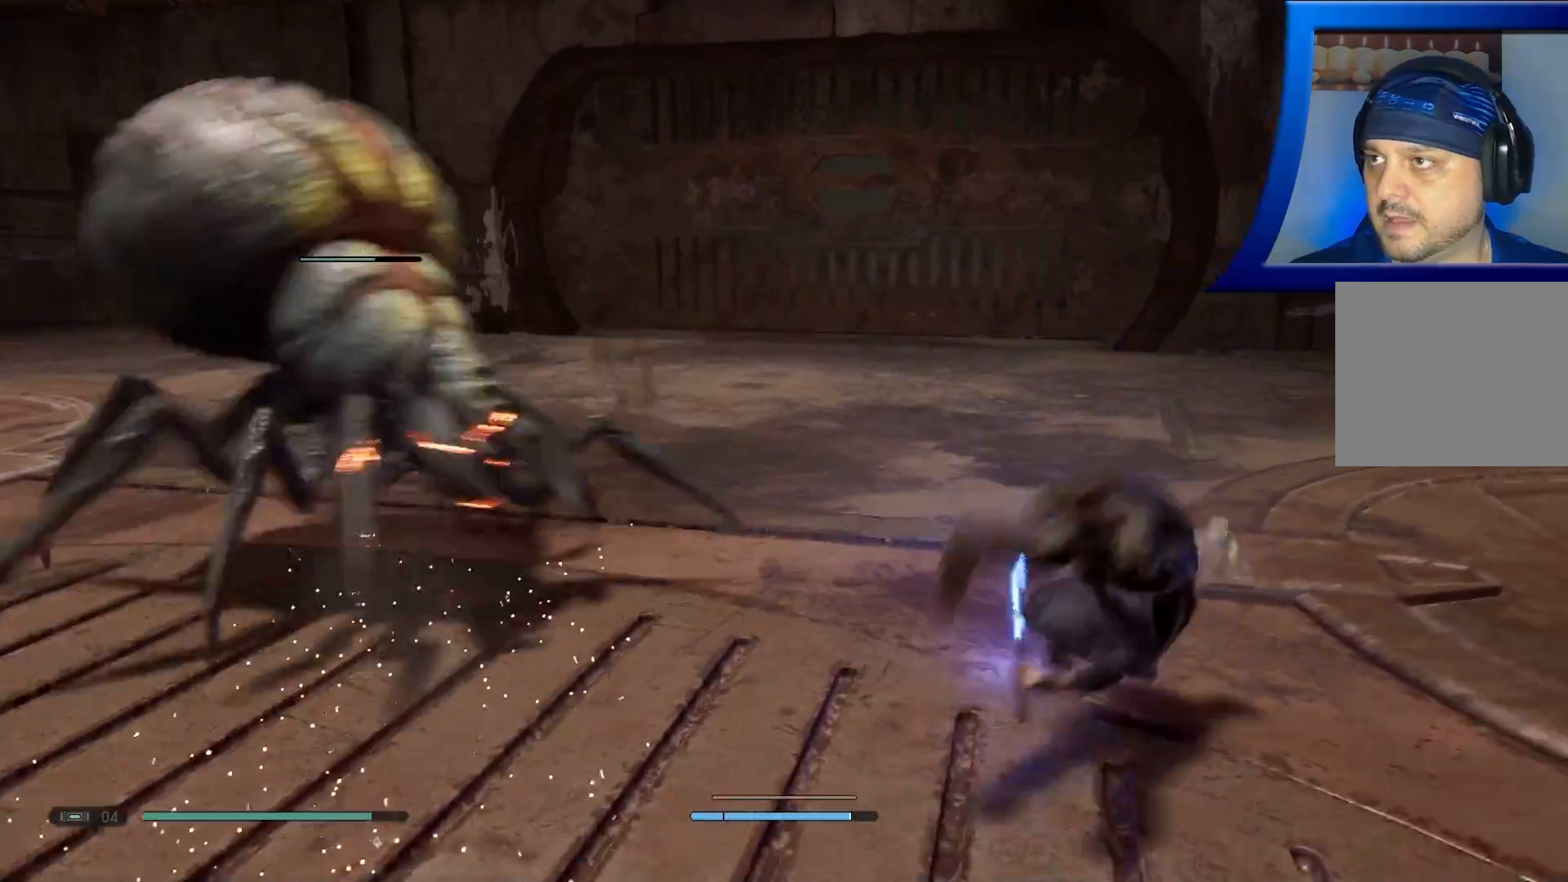
{"buttons": ["B"], "left_stick": "up-right", "right_stick": "center", "events": [[50, "B", "down"], [183, "B", "up"], [267, "B", "down"], [383, "B", "up"], [450, "B", "down"]]}
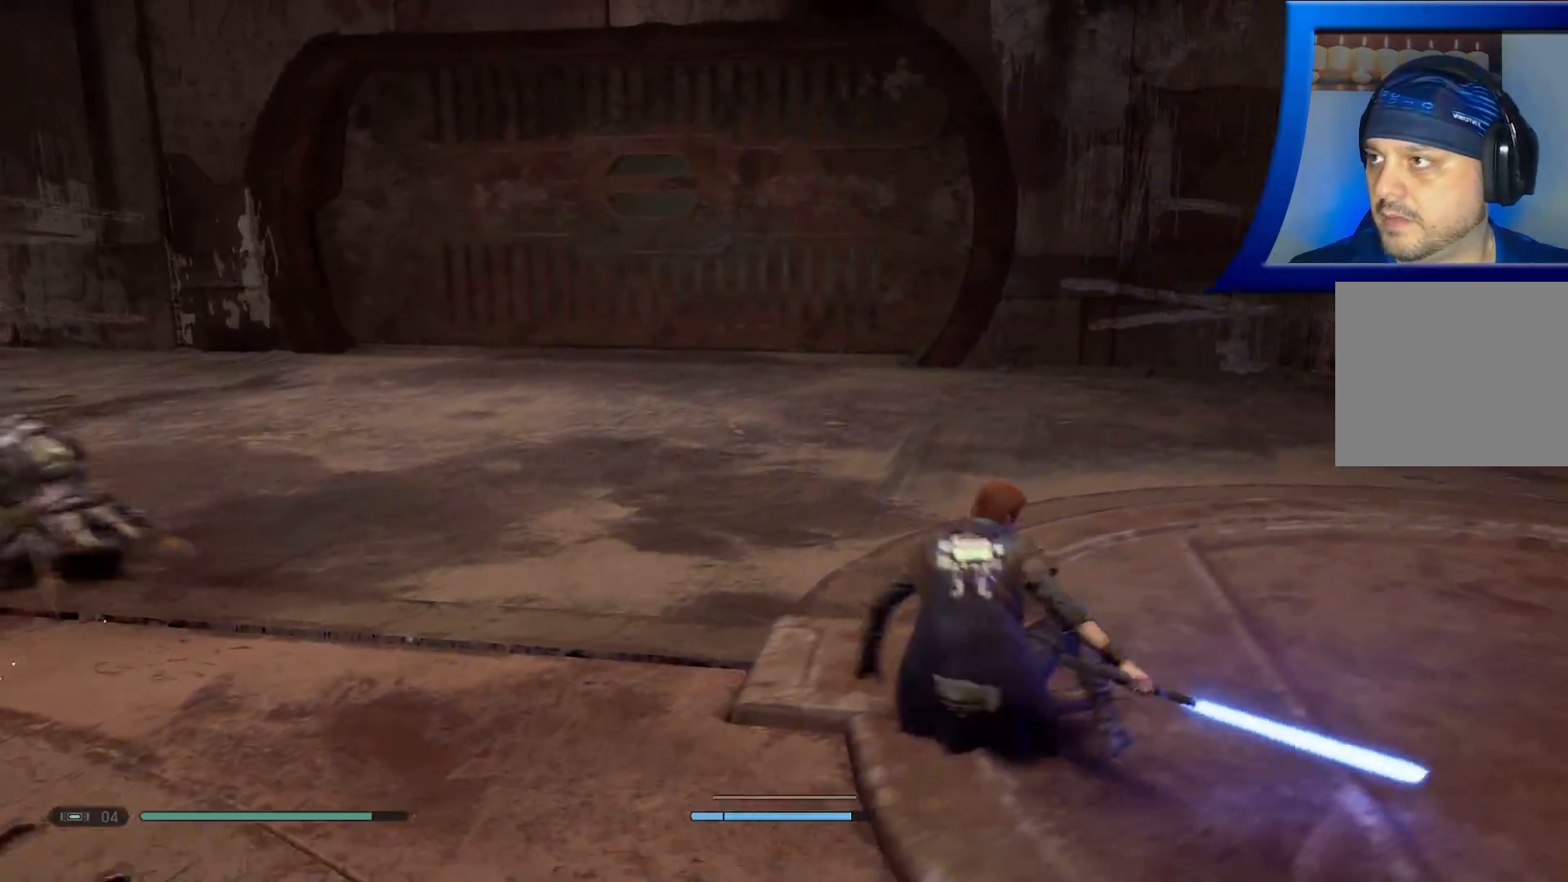
{"buttons": [], "left_stick": "up-right", "right_stick": "left", "events": [[83, "B", "up"], [233, "right_stick", "left"]]}
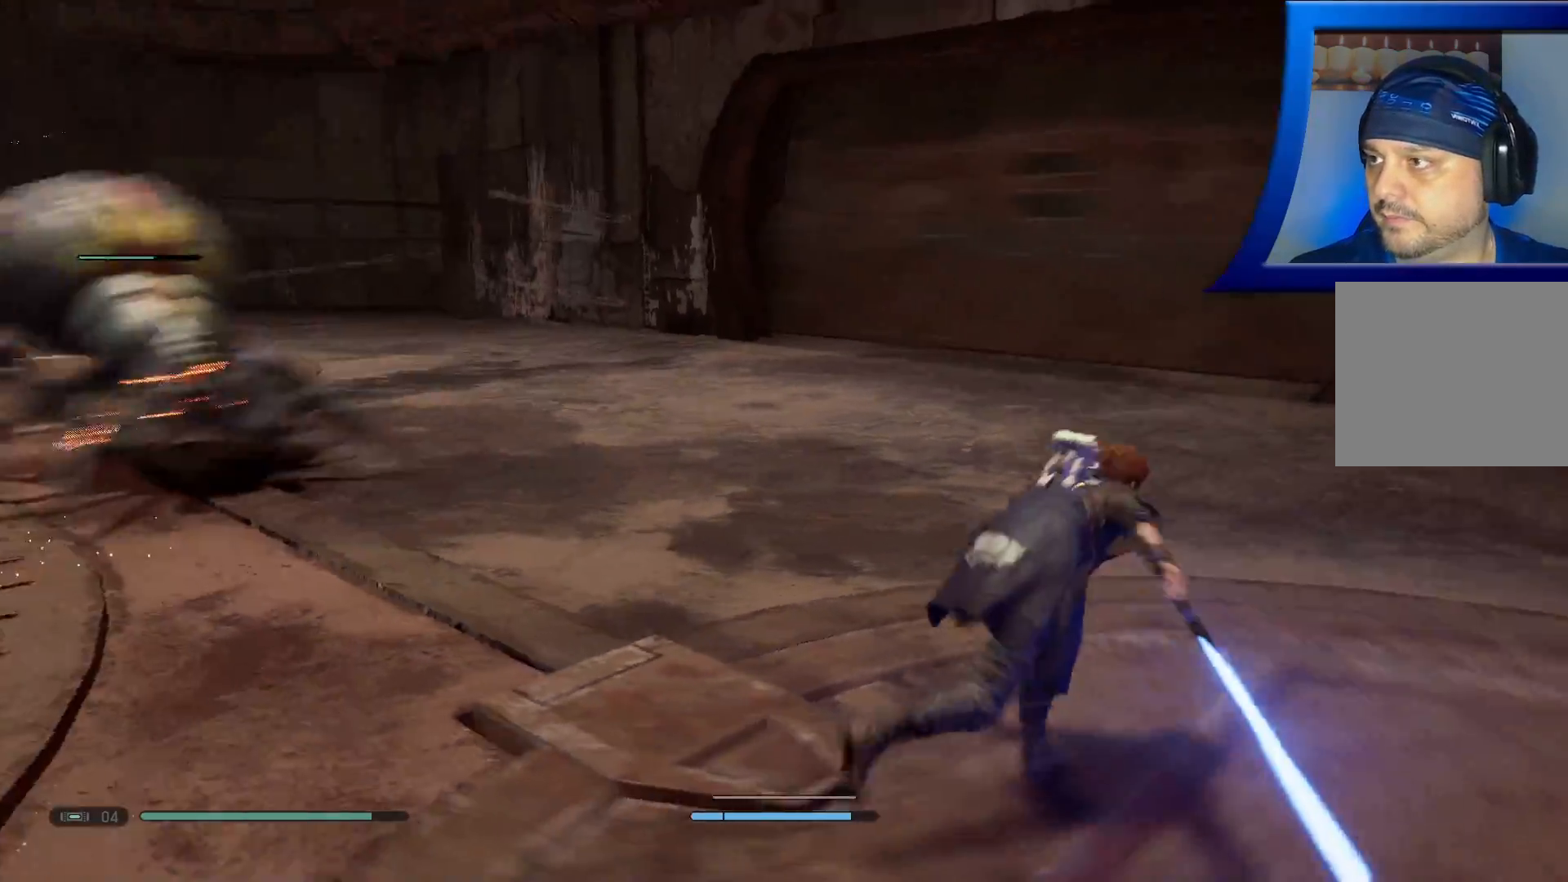
{"buttons": ["L3"], "left_stick": "up-right", "right_stick": "center", "events": [[83, "right_stick", "down-left"], [233, "right_stick", "center"], [467, "L3", "down"]]}
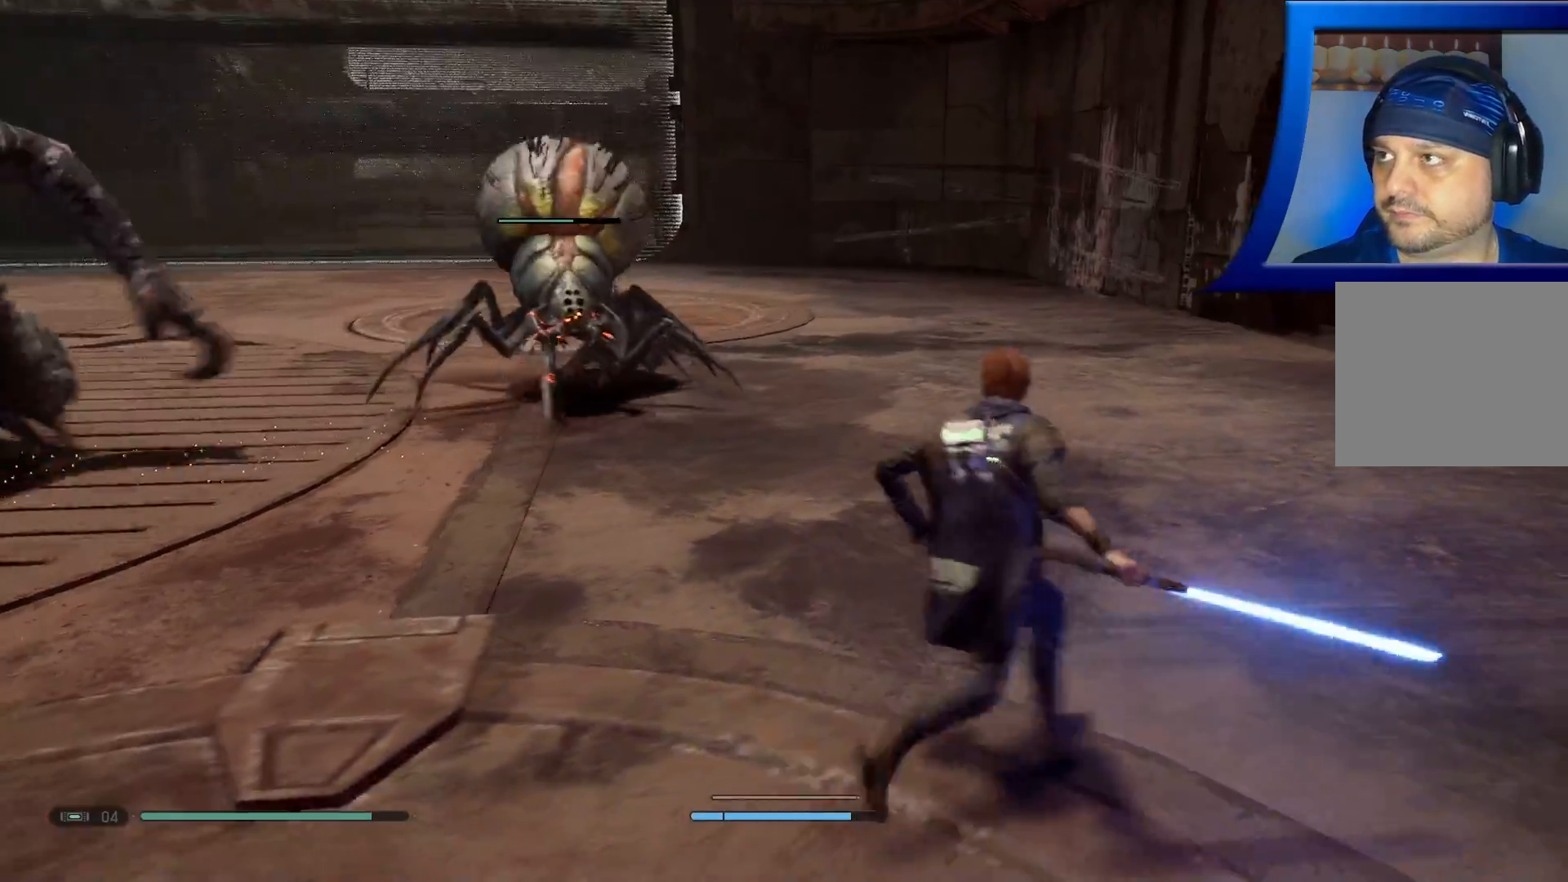
{"buttons": [], "left_stick": "up", "right_stick": "left", "events": [[117, "L3", "up"], [350, "left_stick", "up"], [367, "right_stick", "left"]]}
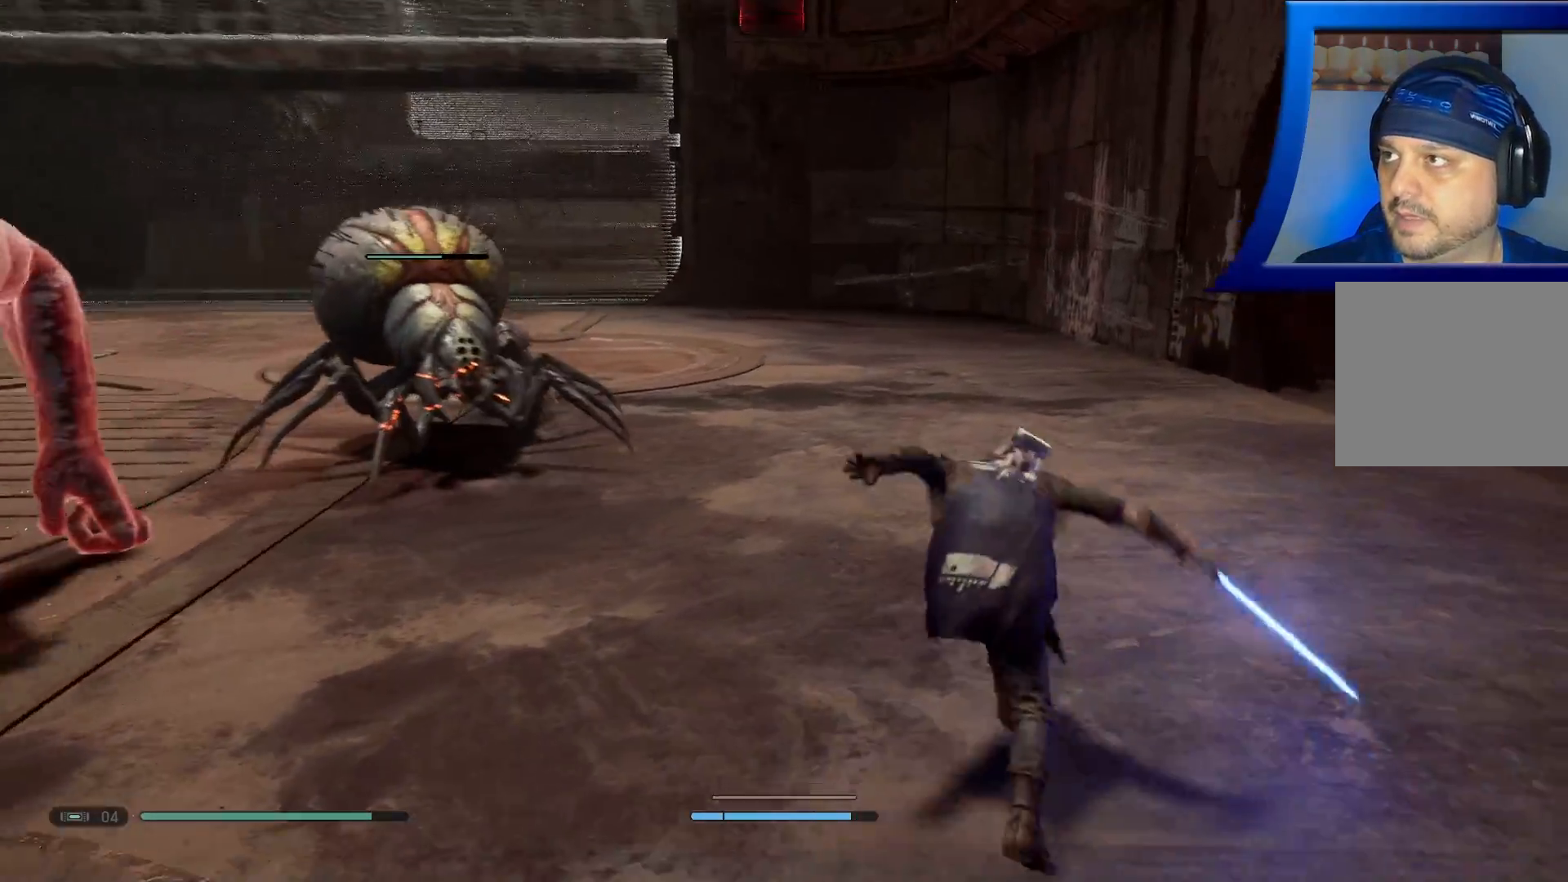
{"buttons": [], "left_stick": "up-right", "right_stick": "down-left", "events": [[67, "left_stick", "up-right"], [217, "right_stick", "down-left"]]}
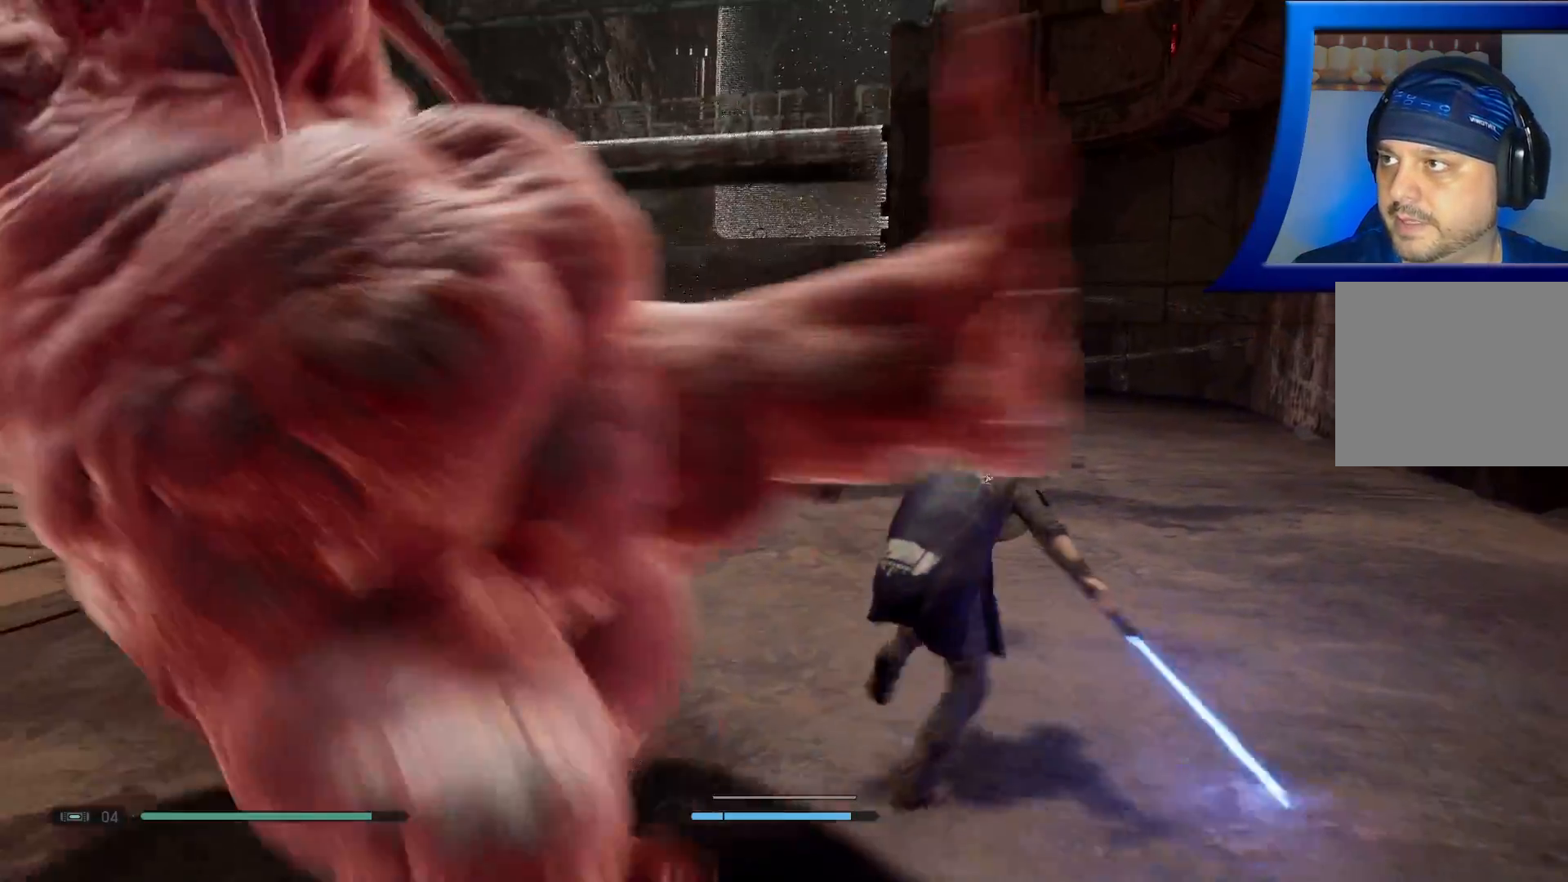
{"buttons": [], "left_stick": "up", "right_stick": "left", "events": [[183, "right_stick", "left"], [350, "left_stick", "up"]]}
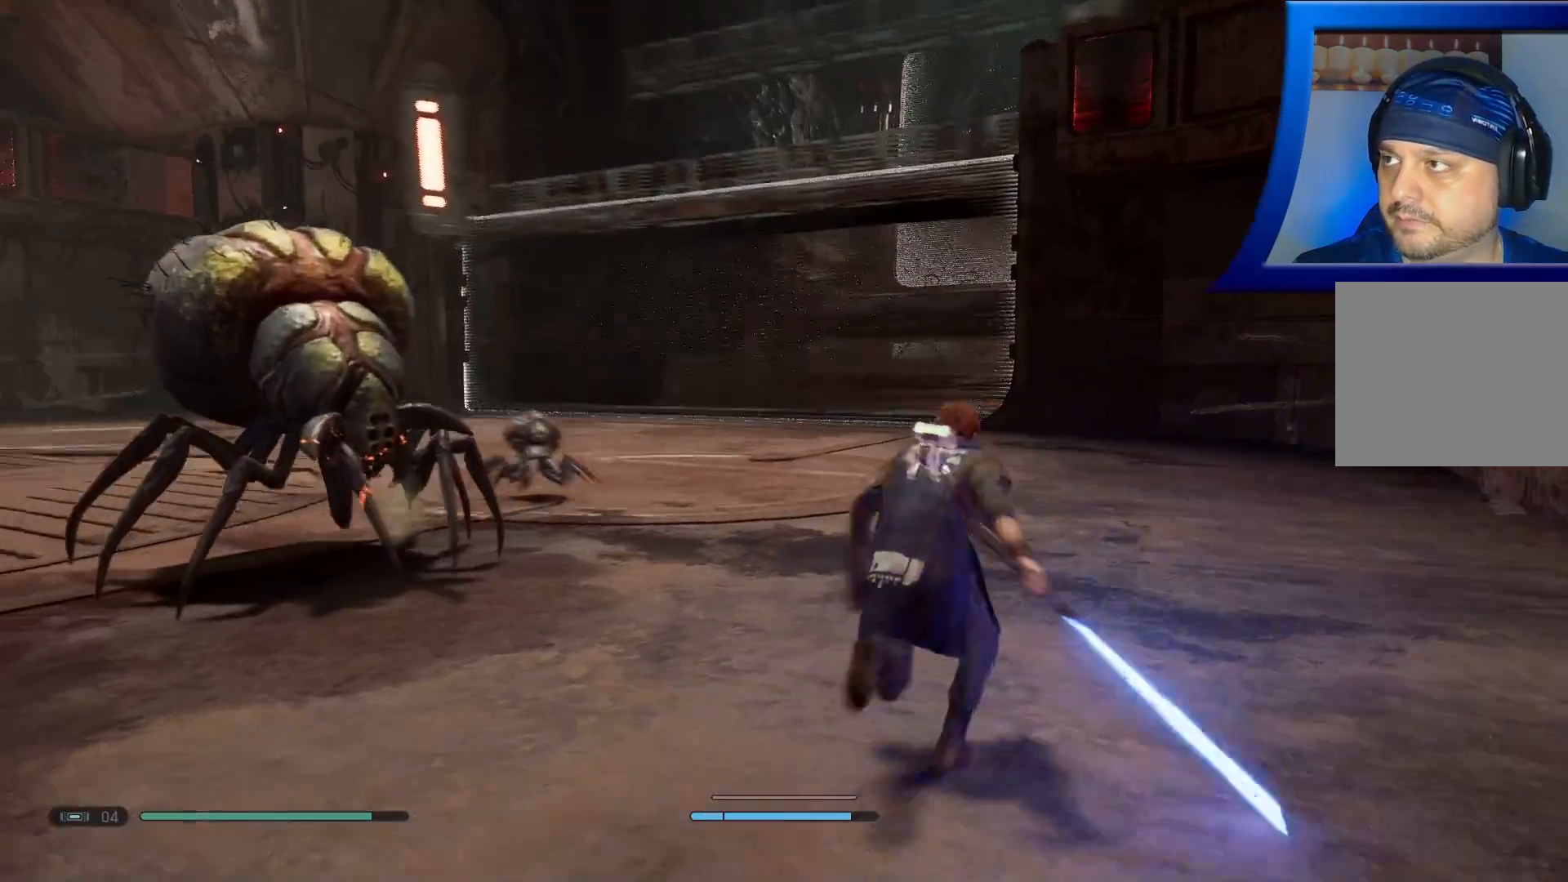
{"buttons": [], "left_stick": "up-left", "right_stick": "center", "events": [[500, "left_stick", "up-left"], [500, "right_stick", "center"]]}
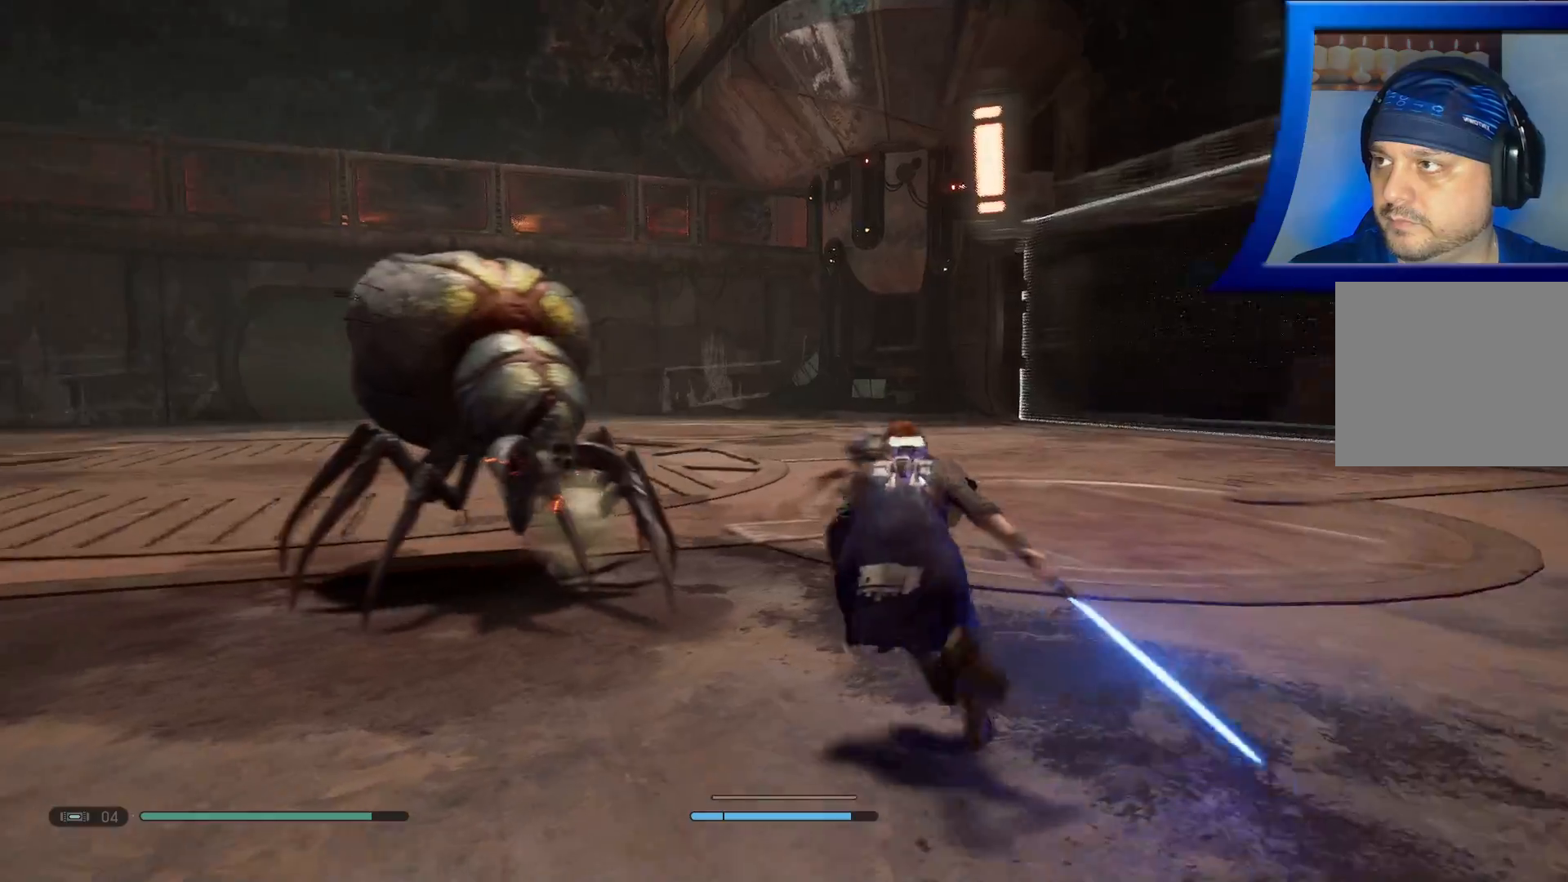
{"buttons": ["X"], "left_stick": "up-left", "right_stick": "center", "events": [[67, "X", "down"], [150, "X", "up"], [233, "X", "down"], [333, "X", "up"], [417, "X", "down"]]}
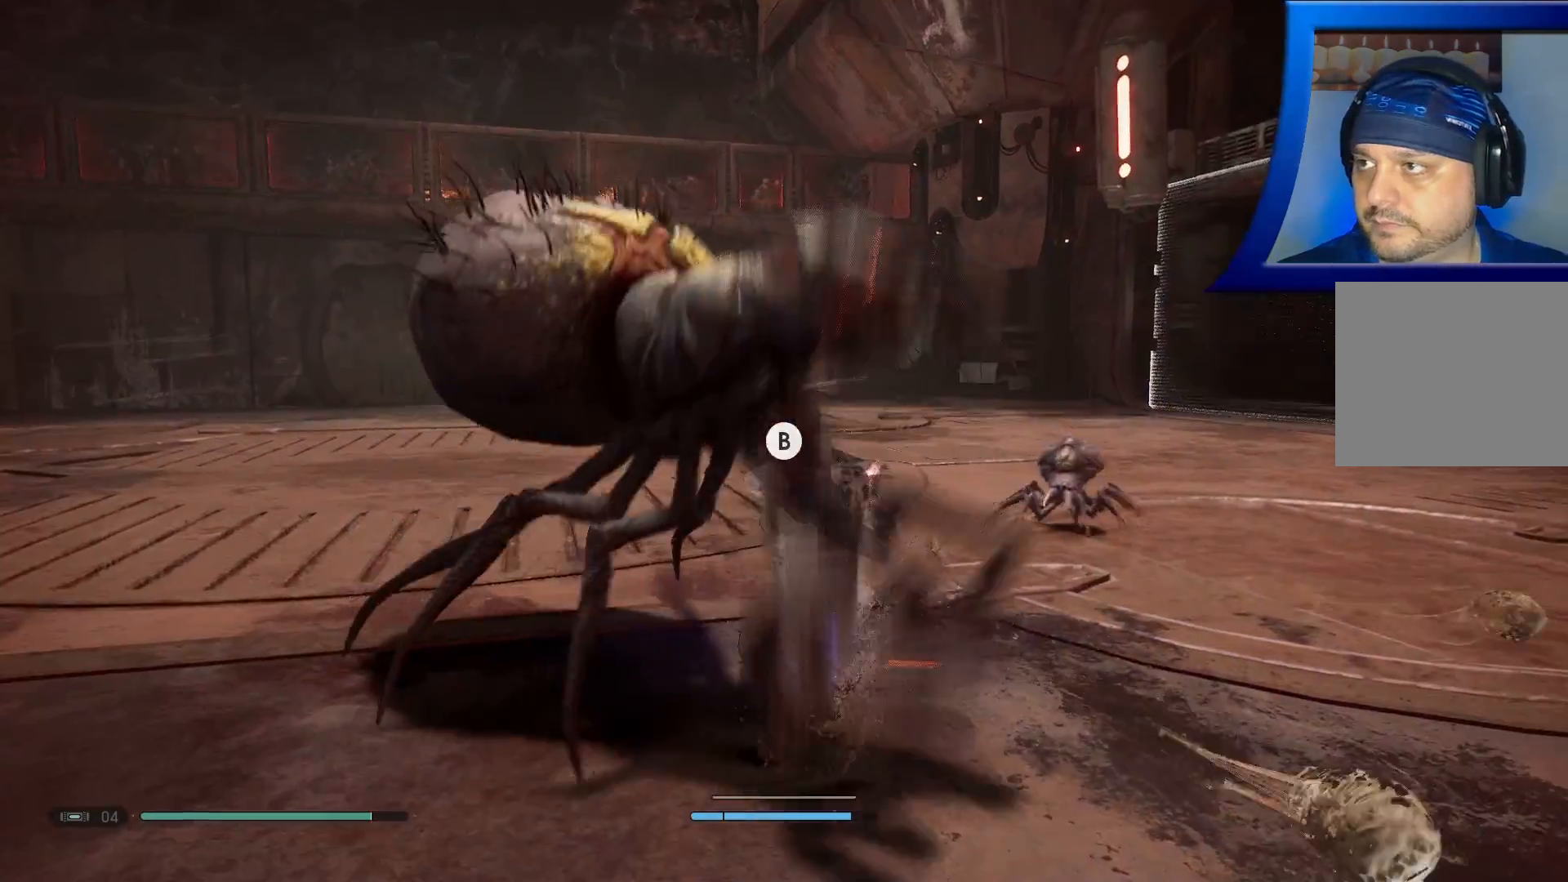
{"buttons": ["X"], "left_stick": "up", "right_stick": "center", "events": [[17, "X", "up"], [83, "X", "down"], [117, "left_stick", "up"], [200, "X", "up"], [267, "X", "down"], [383, "X", "up"], [450, "X", "down"]]}
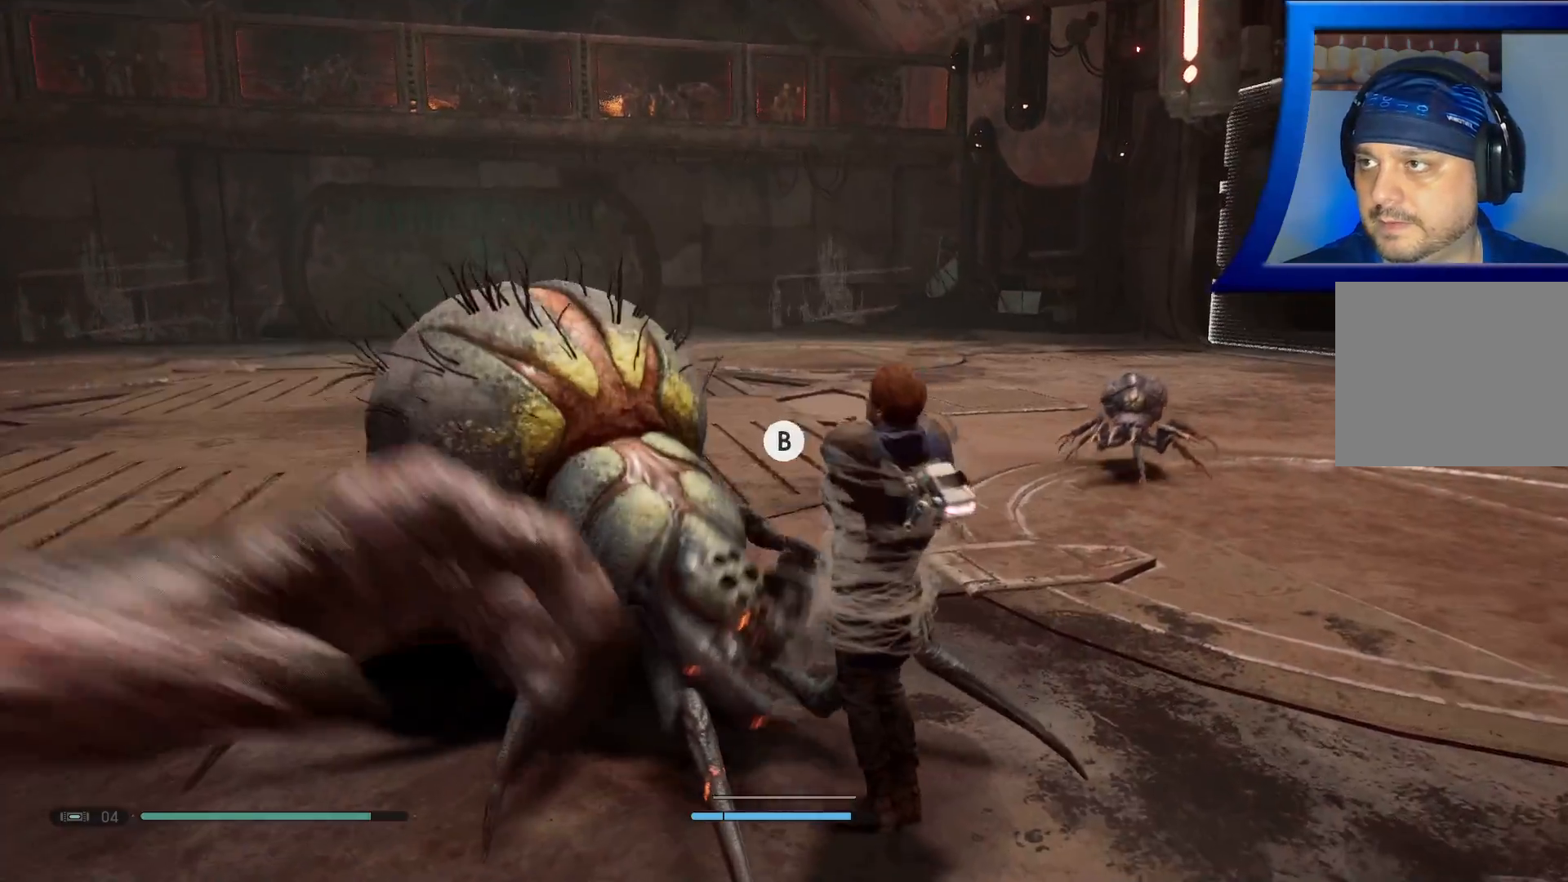
{"buttons": ["B"], "left_stick": "down-right", "right_stick": "center", "events": [[33, "X", "up"], [150, "B", "down"], [250, "B", "up"], [300, "B", "down"], [300, "left_stick", "right"], [417, "B", "up"], [450, "B", "down"], [483, "left_stick", "down-right"]]}
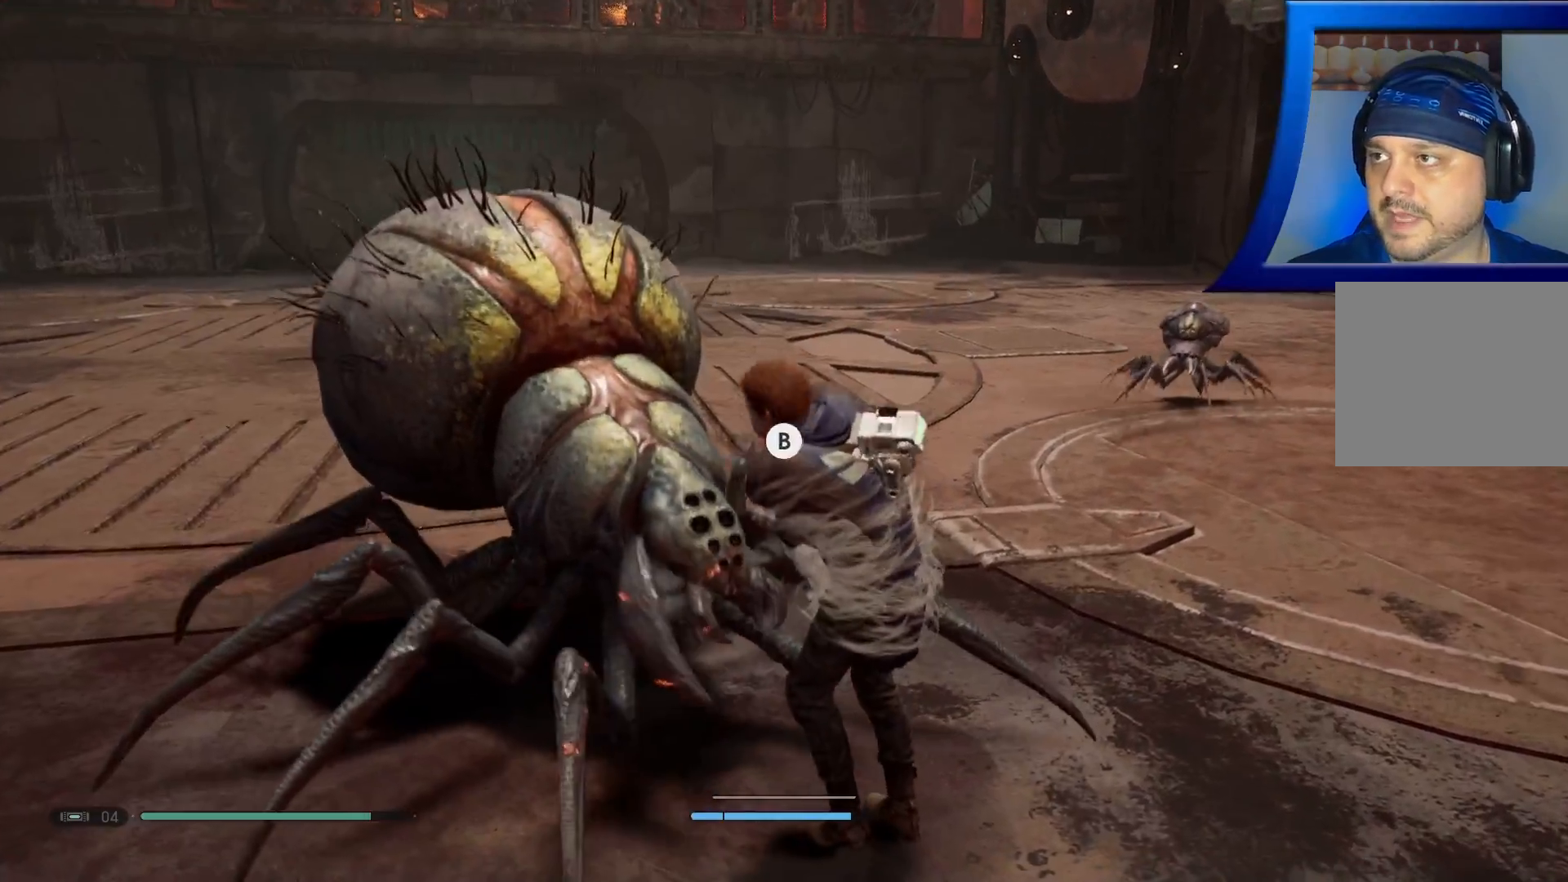
{"buttons": [], "left_stick": "up-right", "right_stick": "center", "events": [[50, "B", "up"], [100, "B", "down"], [117, "left_stick", "up-left"], [183, "left_stick", "up-right"], [200, "B", "up"], [233, "B", "down"], [350, "B", "up"], [383, "B", "down"], [500, "B", "up"]]}
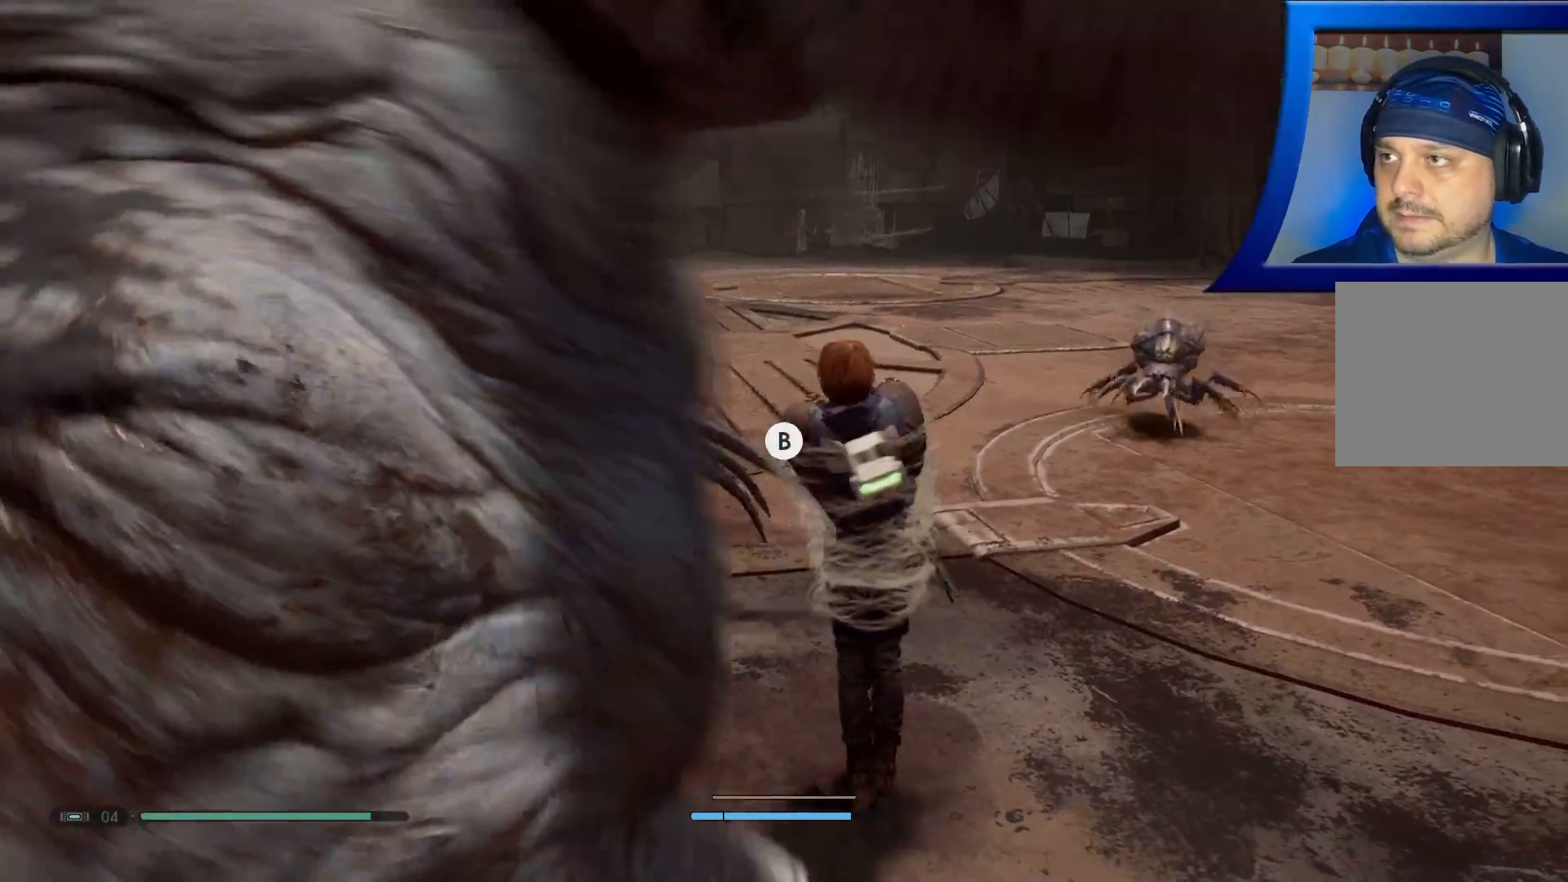
{"buttons": [], "left_stick": "up-right", "right_stick": "center", "events": [[50, "B", "down"], [150, "B", "up"], [217, "B", "down"], [317, "B", "up"], [367, "B", "down"], [483, "B", "up"]]}
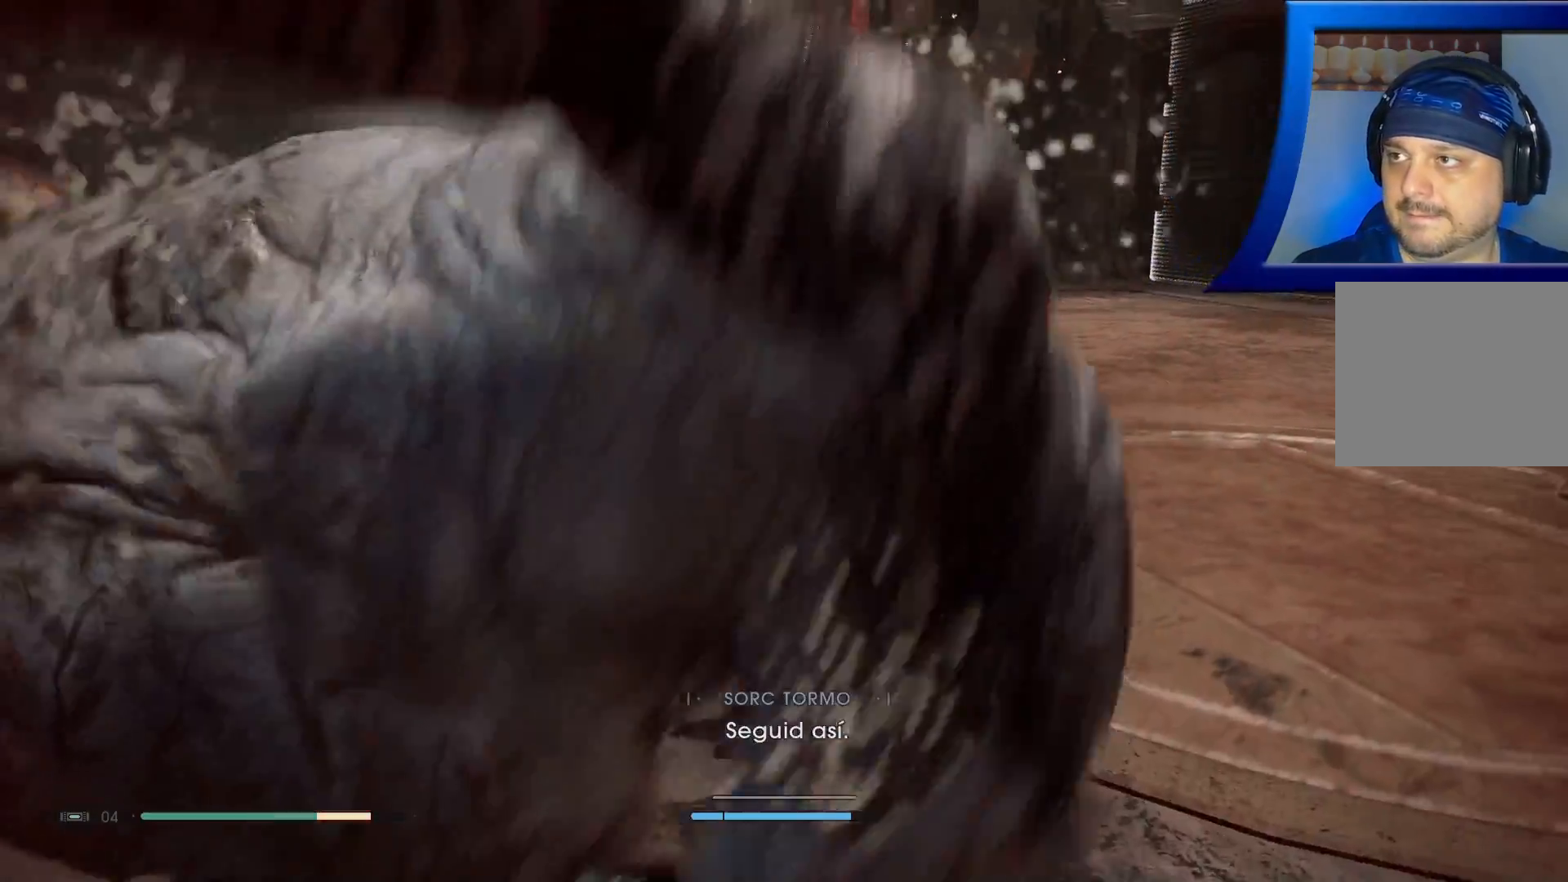
{"buttons": ["B"], "left_stick": "up-right", "right_stick": "center", "events": [[50, "B", "down"], [167, "B", "up"], [250, "B", "down"], [400, "B", "up"], [433, "B", "down"]]}
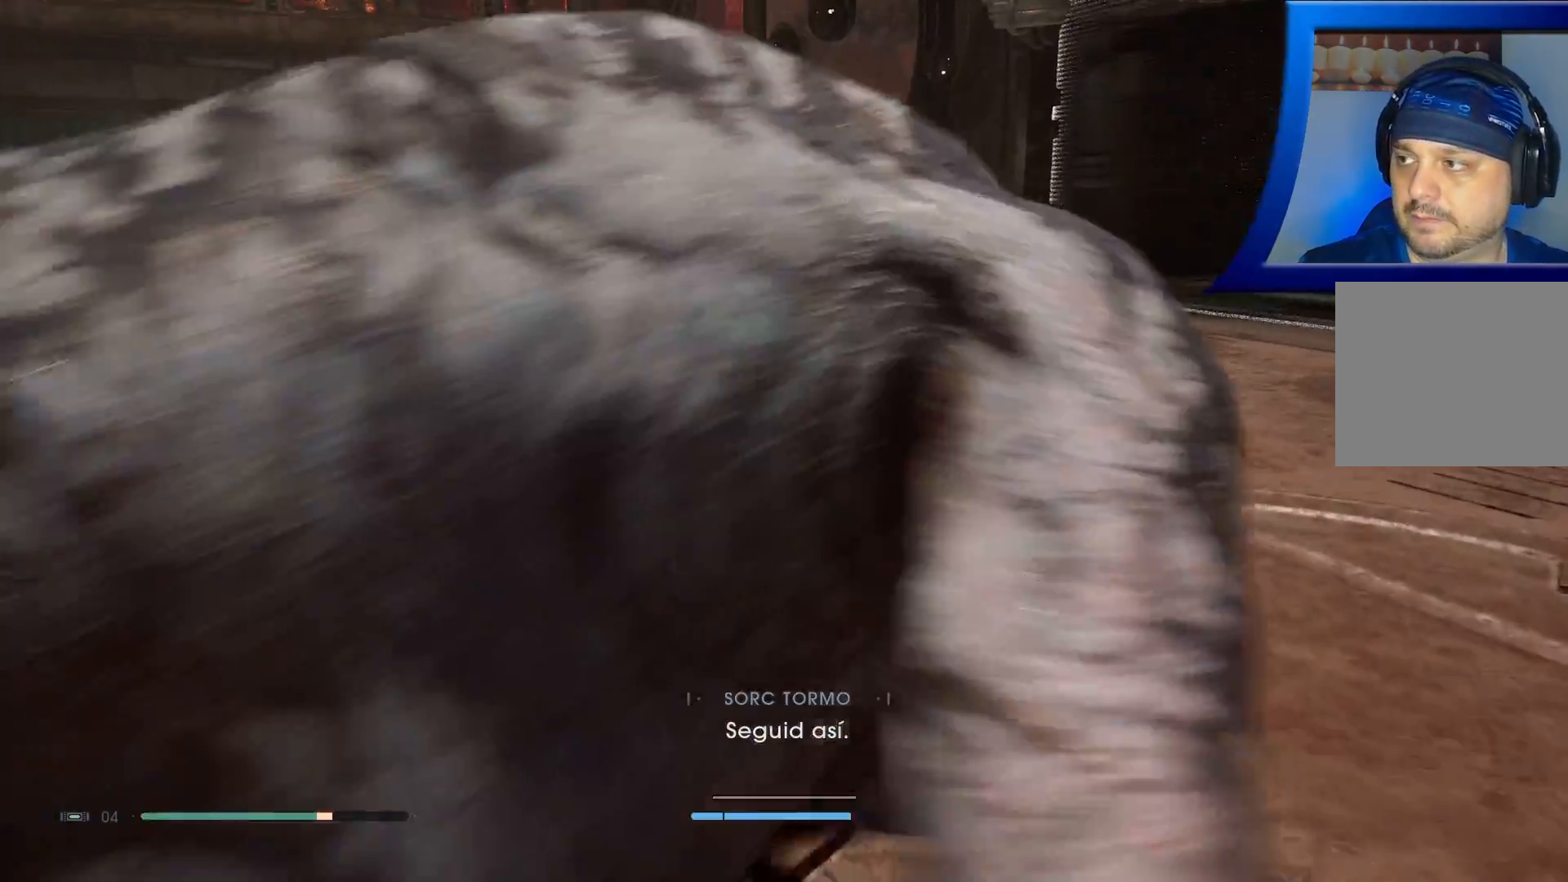
{"buttons": ["B"], "left_stick": "up-right", "right_stick": "center", "events": [[33, "B", "up"], [100, "B", "down"], [200, "B", "up"], [267, "B", "down"], [367, "B", "up"], [433, "B", "down"]]}
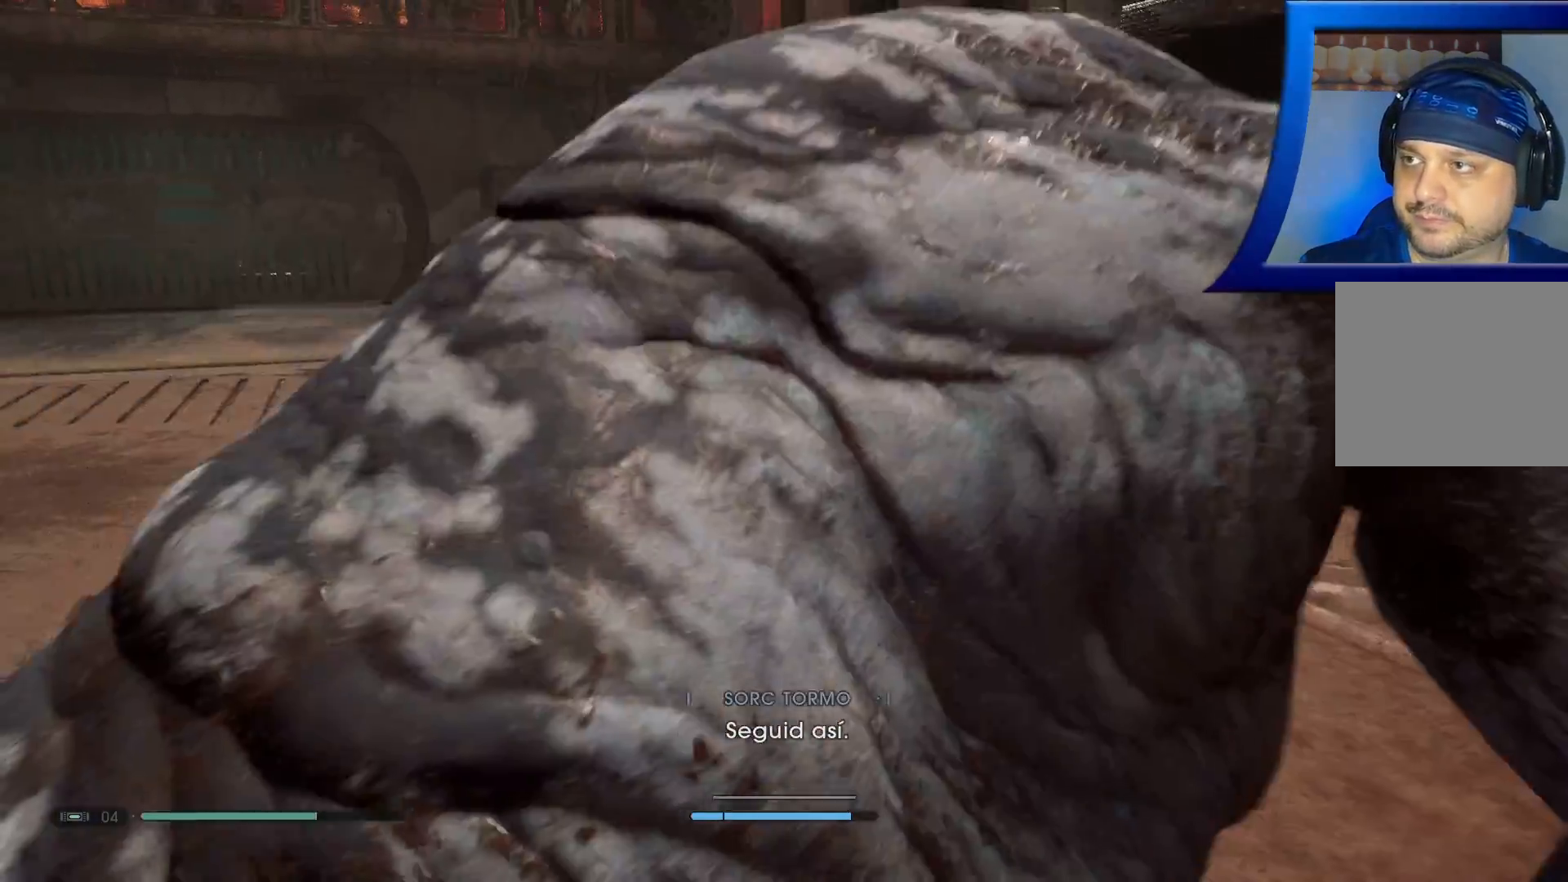
{"buttons": ["B"], "left_stick": "up-right", "right_stick": "center", "events": [[50, "B", "up"], [100, "B", "down"], [200, "B", "up"], [267, "B", "down"], [367, "B", "up"], [433, "B", "down"]]}
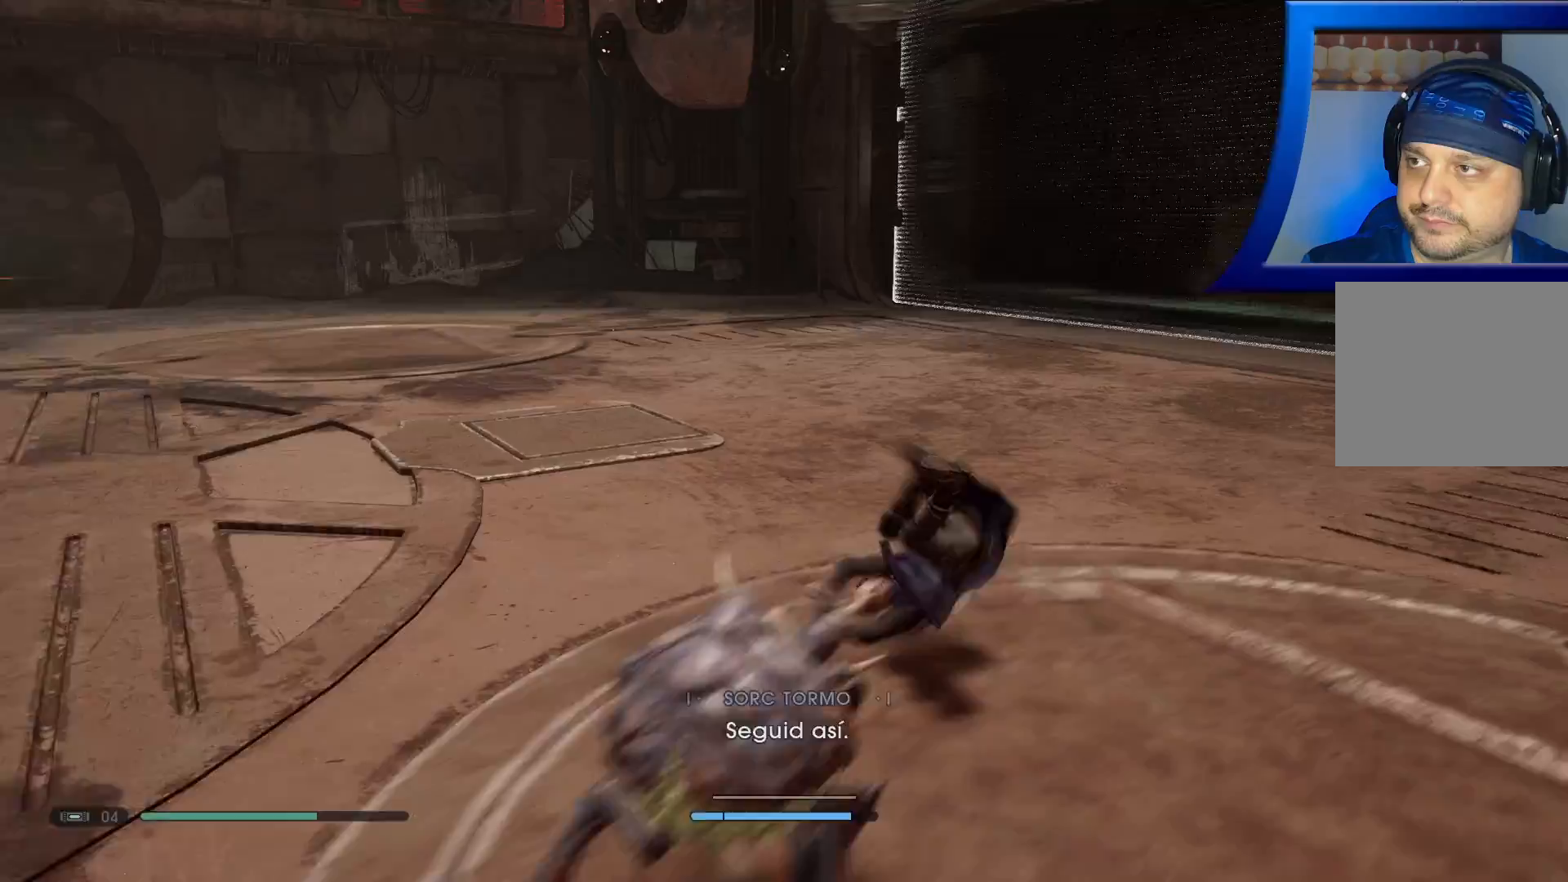
{"buttons": [], "left_stick": "up-left", "right_stick": "left", "events": [[33, "B", "up"], [100, "B", "down"], [200, "B", "up"], [333, "right_stick", "left"], [483, "left_stick", "up-left"]]}
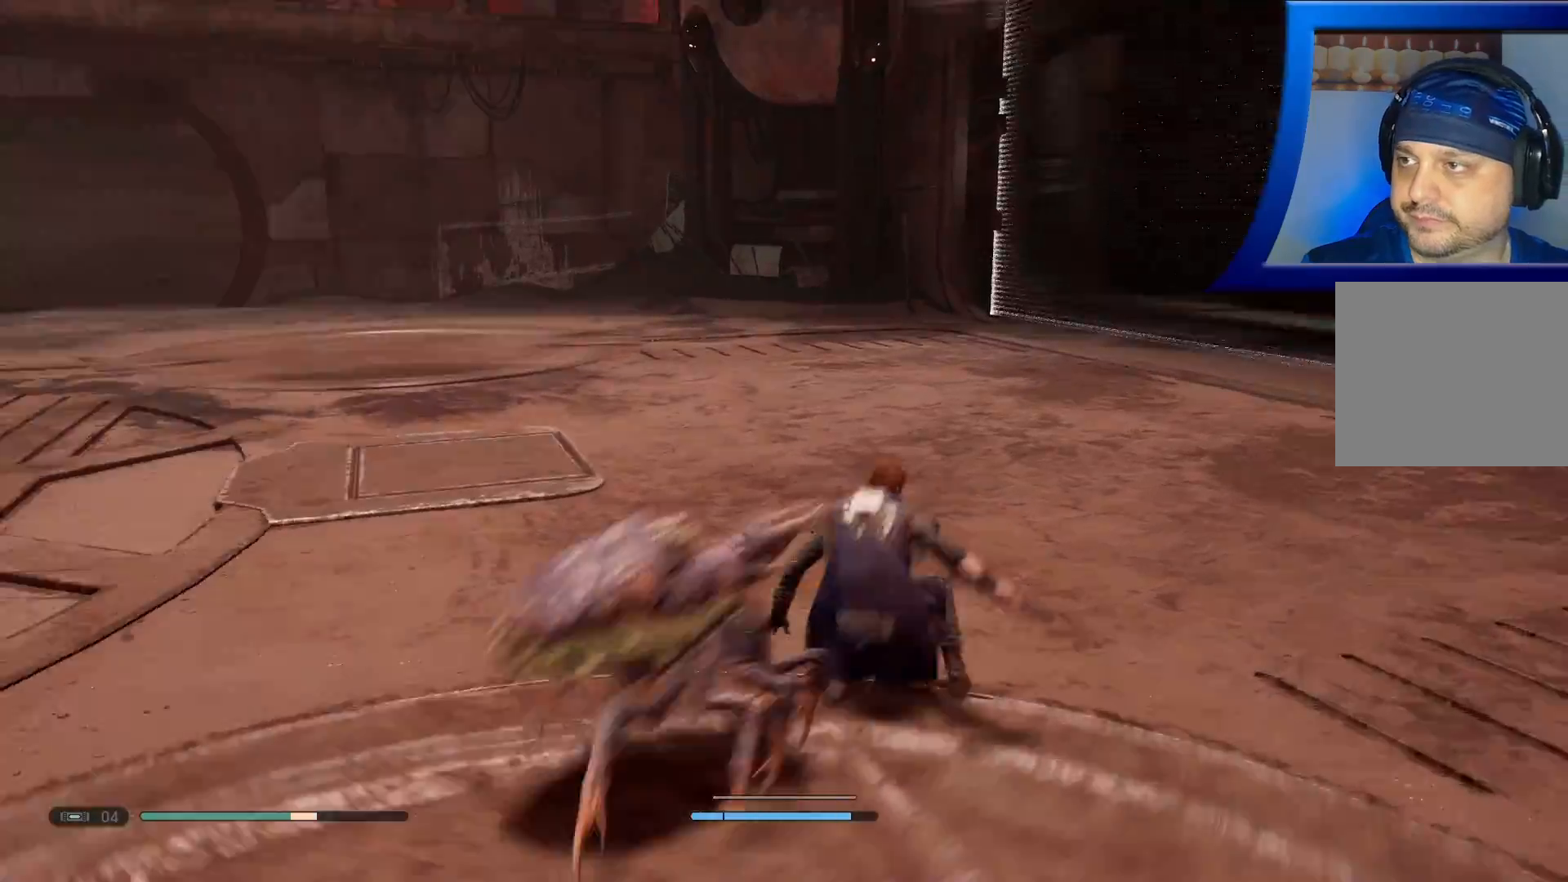
{"buttons": ["X"], "left_stick": "left", "right_stick": "center", "events": [[50, "left_stick", "down-left"], [67, "right_stick", "center"], [117, "X", "down"], [217, "X", "up"], [283, "X", "down"], [367, "X", "up"], [383, "left_stick", "left"], [450, "X", "down"]]}
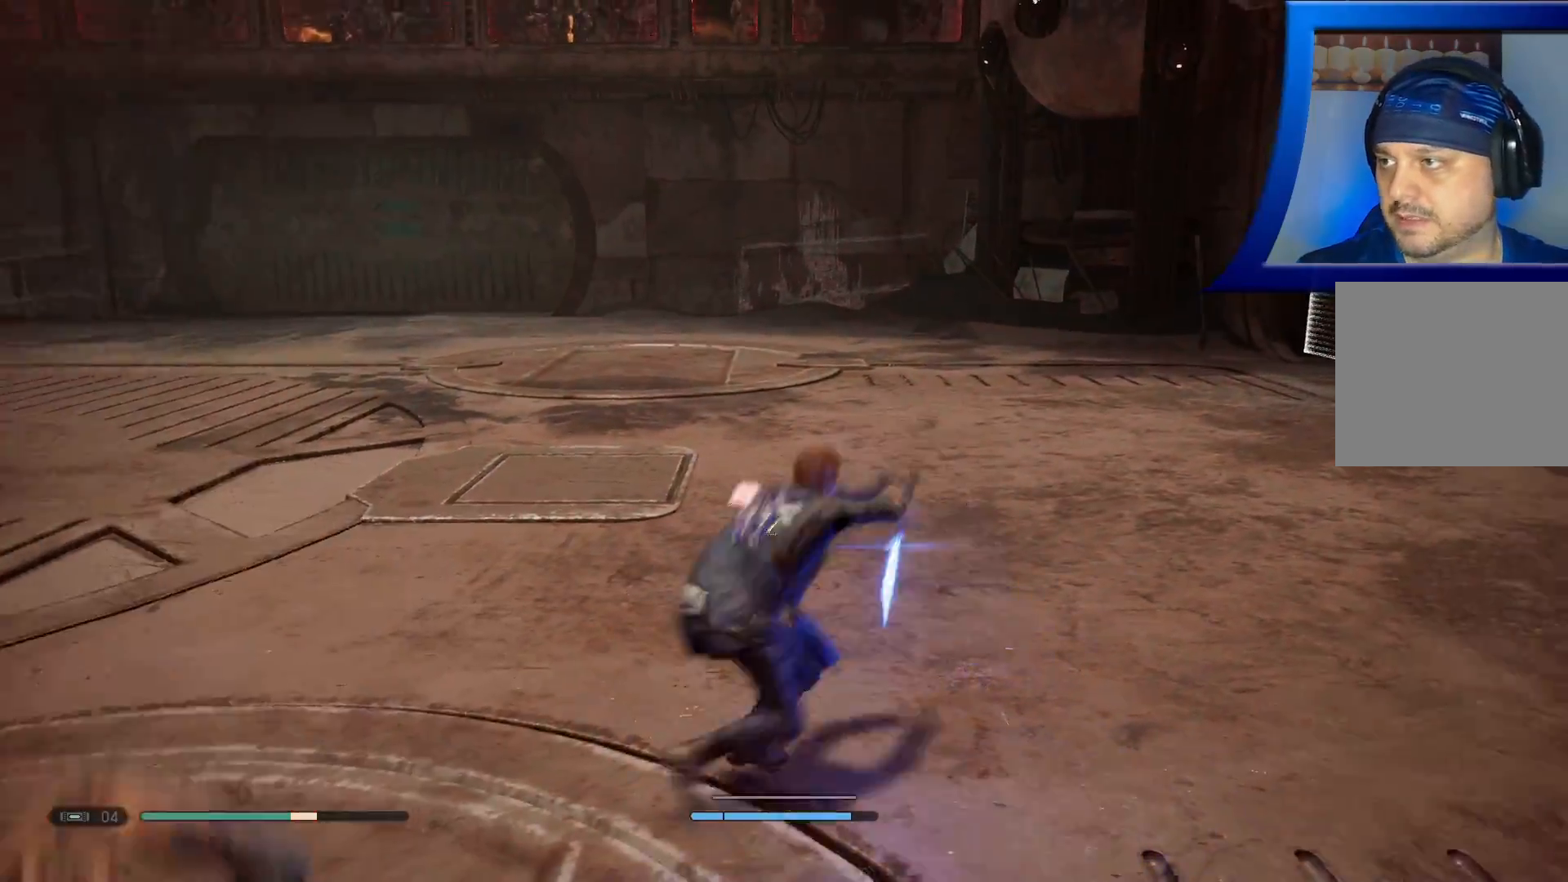
{"buttons": ["X"], "left_stick": "down-left", "right_stick": "center", "events": [[67, "X", "up"], [67, "left_stick", "down-left"], [133, "X", "down"], [233, "X", "up"], [317, "X", "down"], [433, "X", "up"], [500, "X", "down"]]}
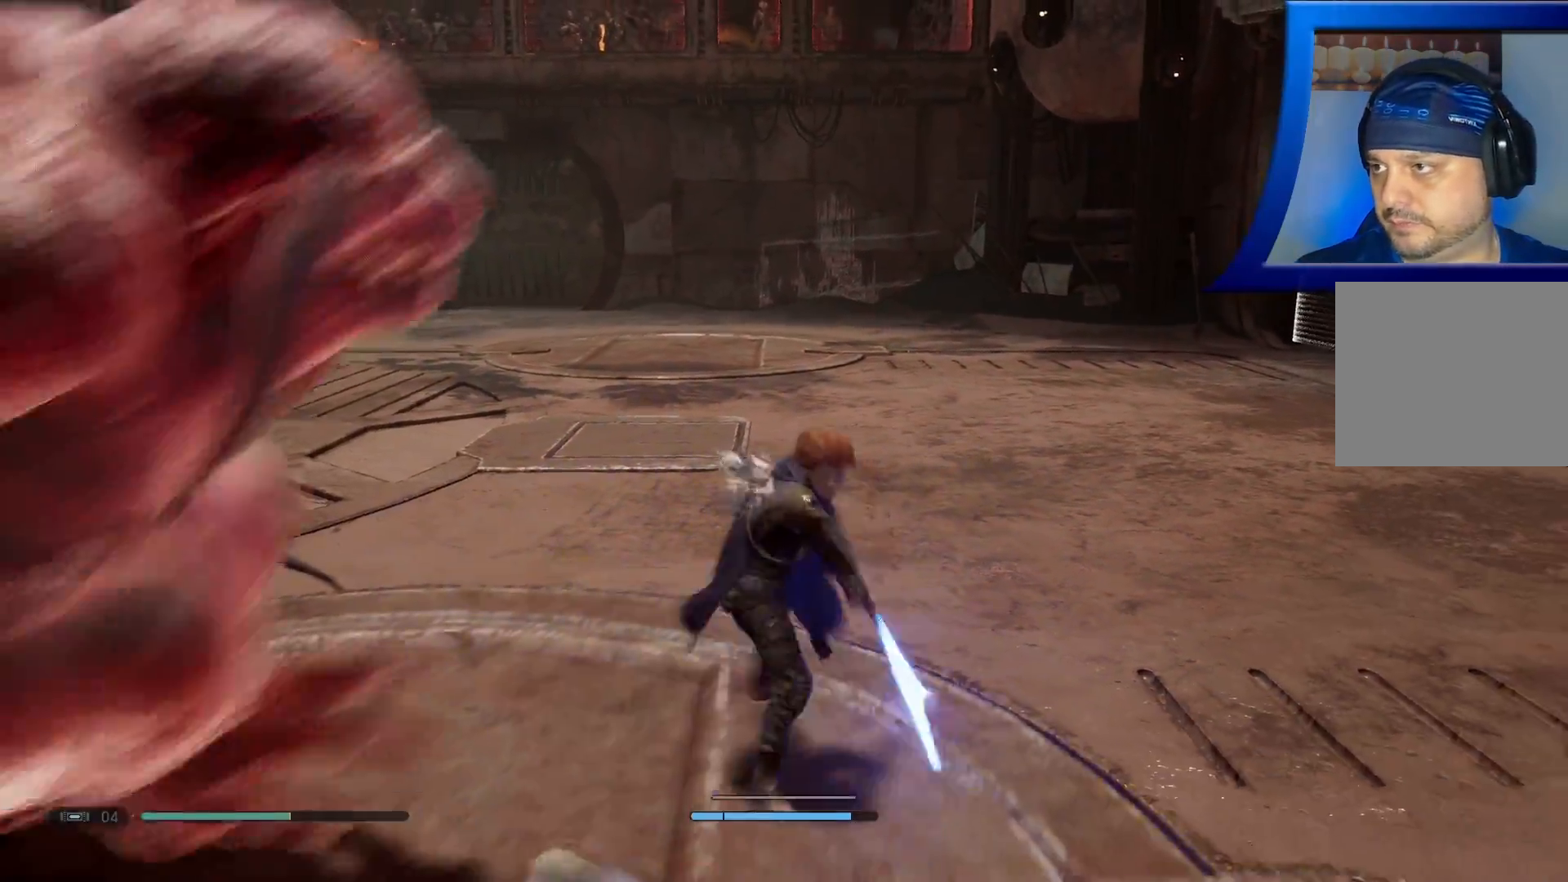
{"buttons": ["X"], "left_stick": "down-left", "right_stick": "center", "events": [[117, "X", "up"], [283, "X", "down"], [400, "X", "up"], [483, "X", "down"]]}
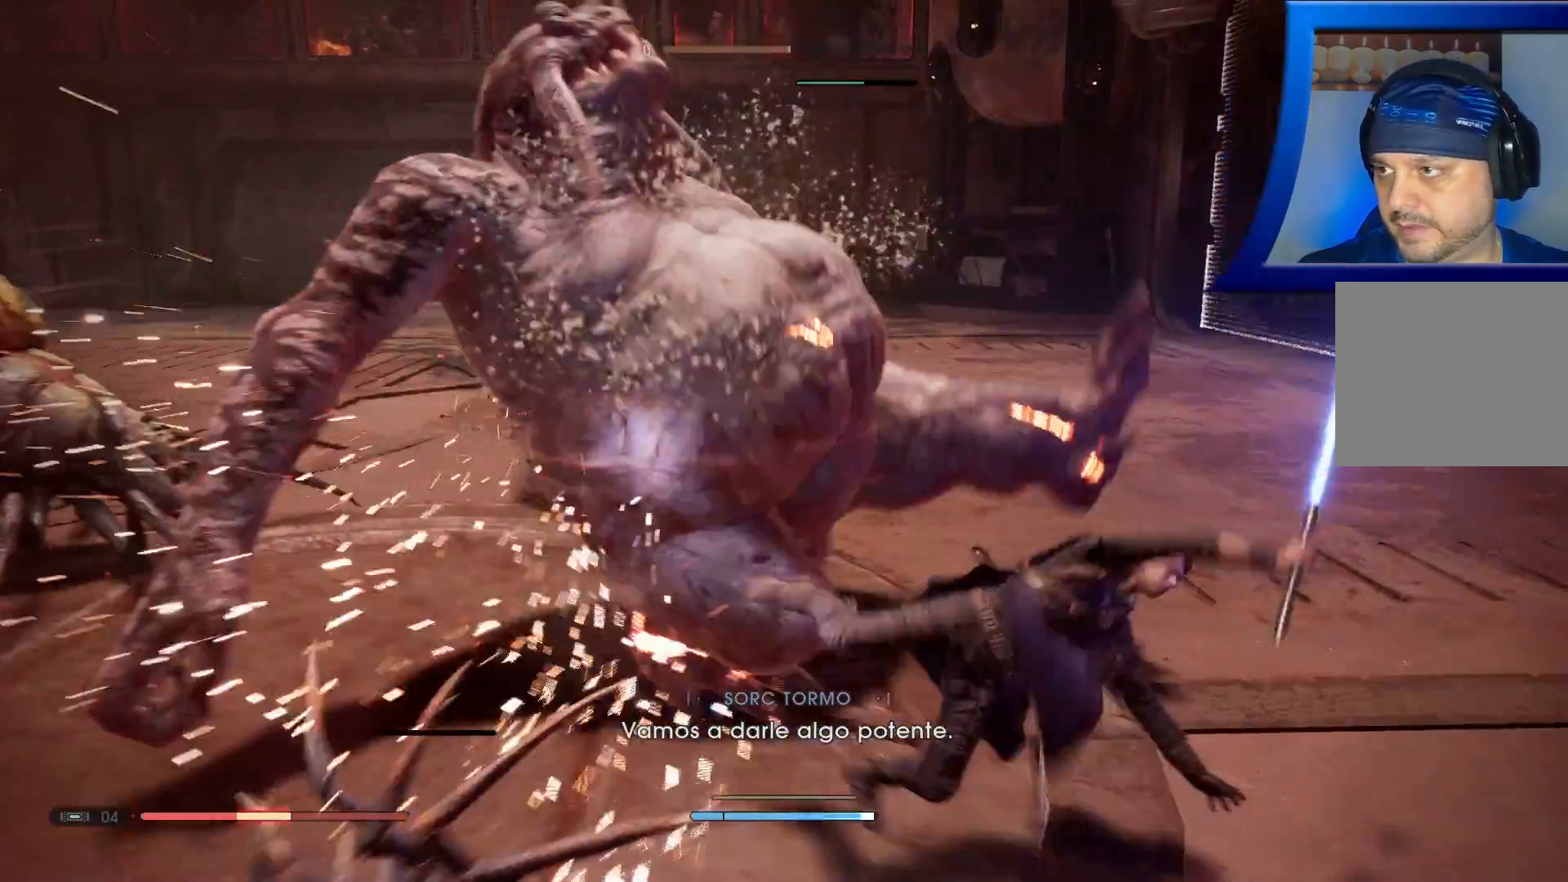
{"buttons": ["B"], "left_stick": "down", "right_stick": "center", "events": [[67, "left_stick", "down"], [100, "X", "up"], [250, "B", "down"], [350, "B", "up"], [417, "B", "down"]]}
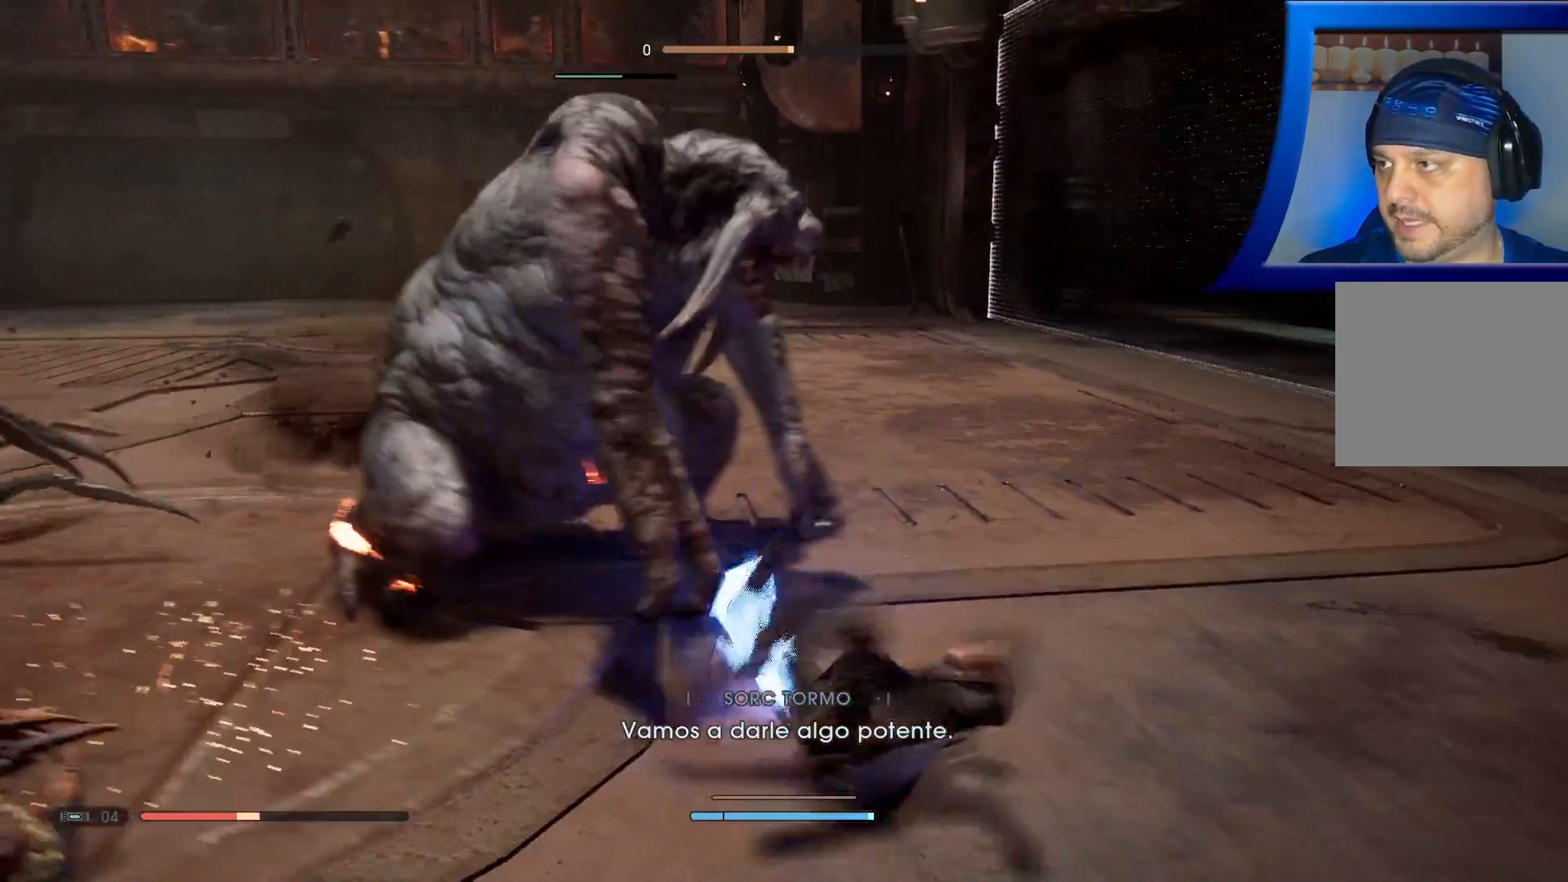
{"buttons": [], "left_stick": "down-left", "right_stick": "center", "events": [[33, "B", "up"], [83, "B", "down"], [200, "B", "up"], [267, "B", "down"], [317, "left_stick", "down-left"], [383, "B", "up"]]}
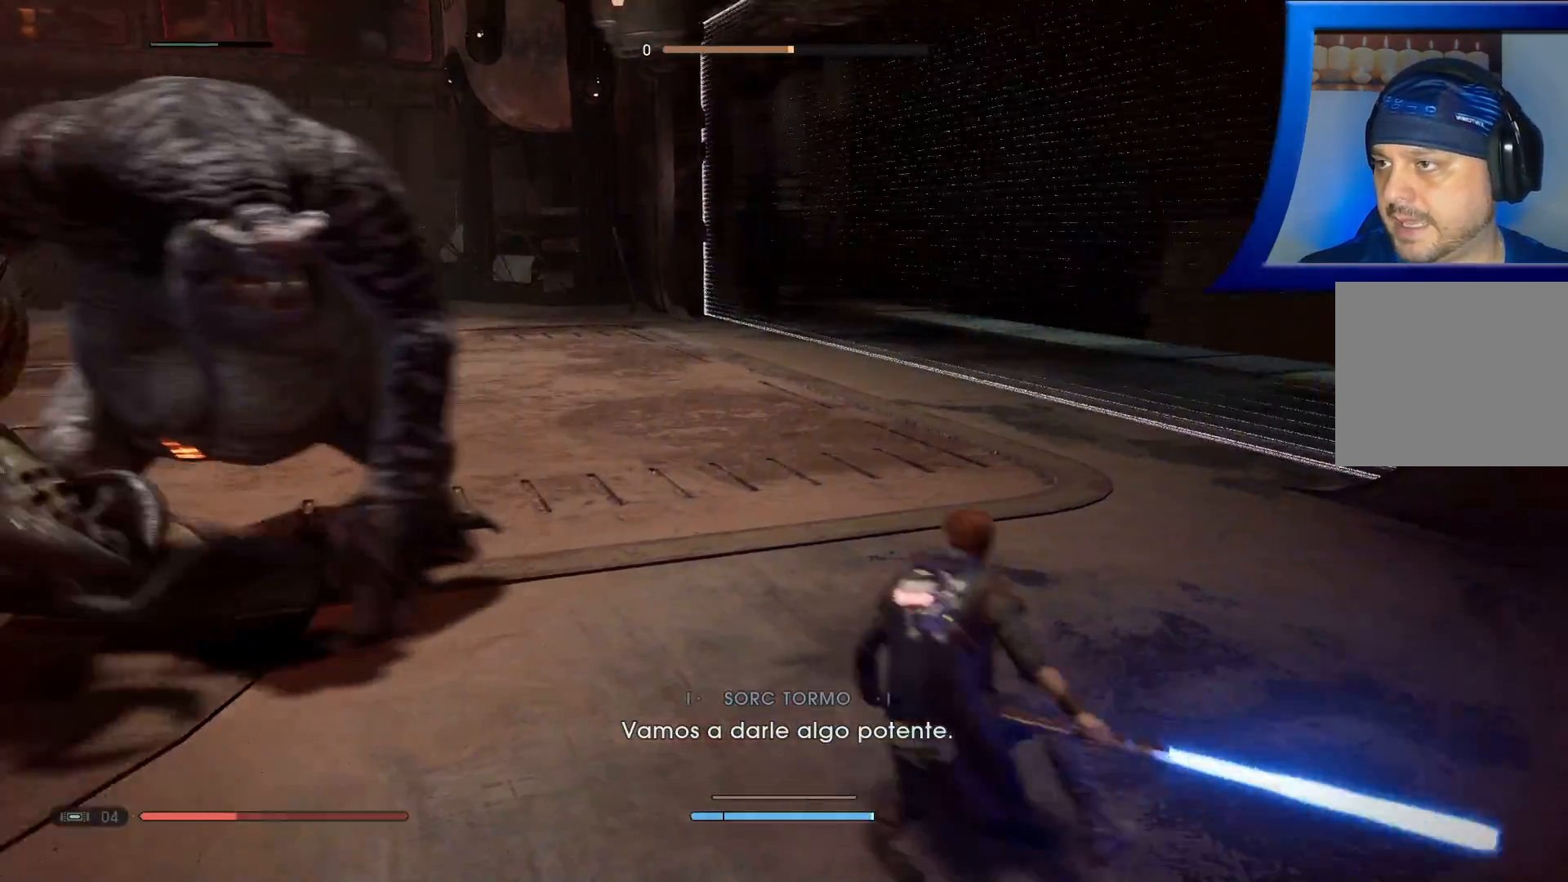
{"buttons": [], "left_stick": "down-left", "right_stick": "left", "events": [[17, "right_stick", "down-left"], [67, "right_stick", "left"]]}
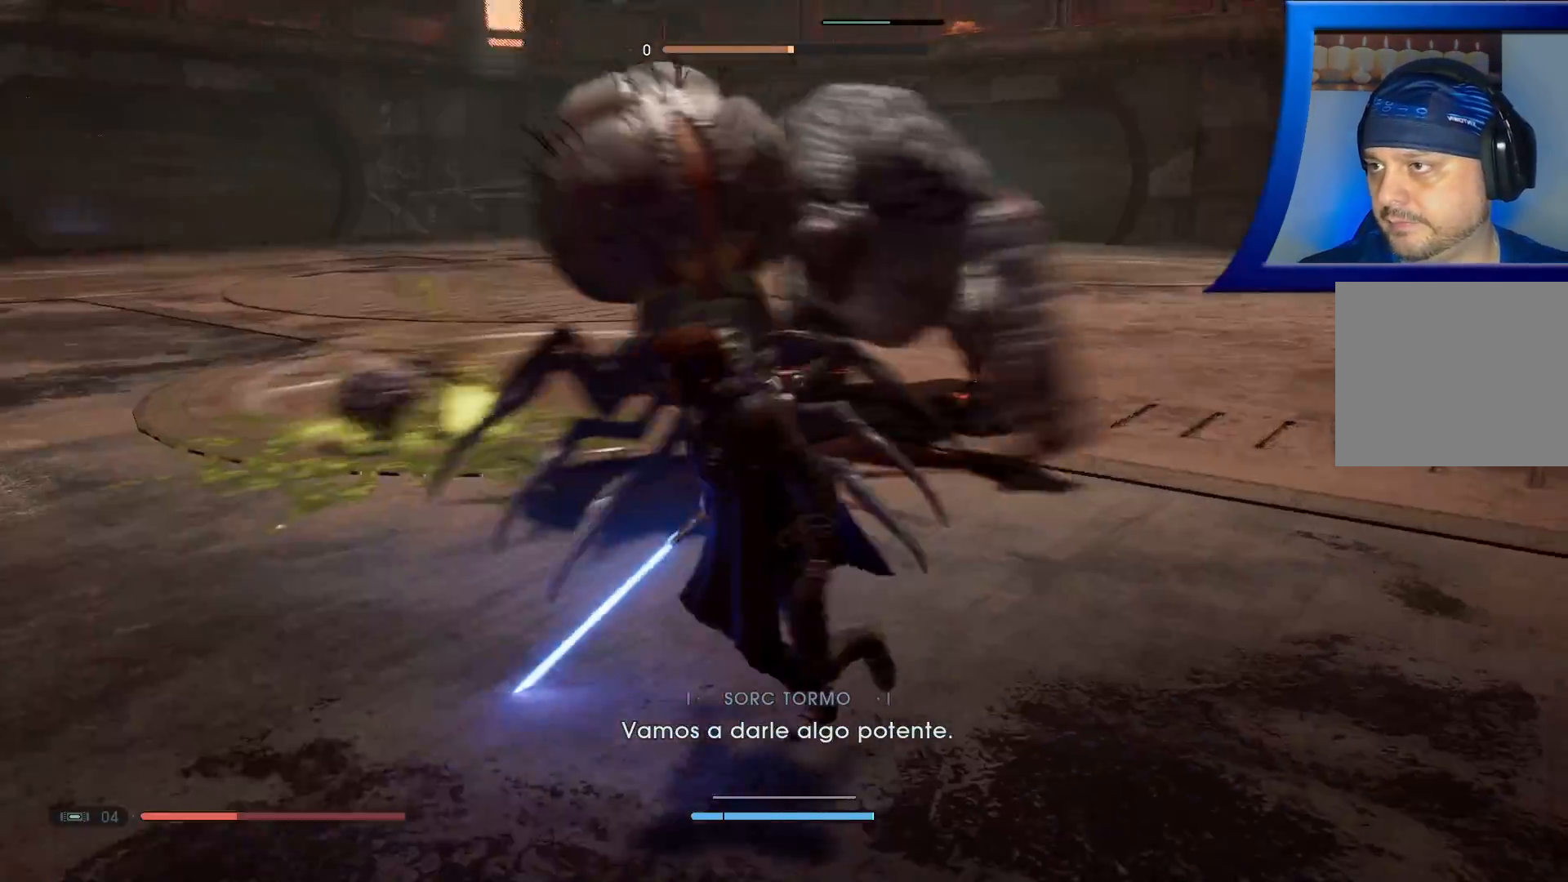
{"buttons": [], "left_stick": "left", "right_stick": "center", "events": [[50, "right_stick", "center"], [150, "B", "down"], [267, "B", "up"], [300, "B", "down"], [300, "left_stick", "left"], [433, "B", "up"]]}
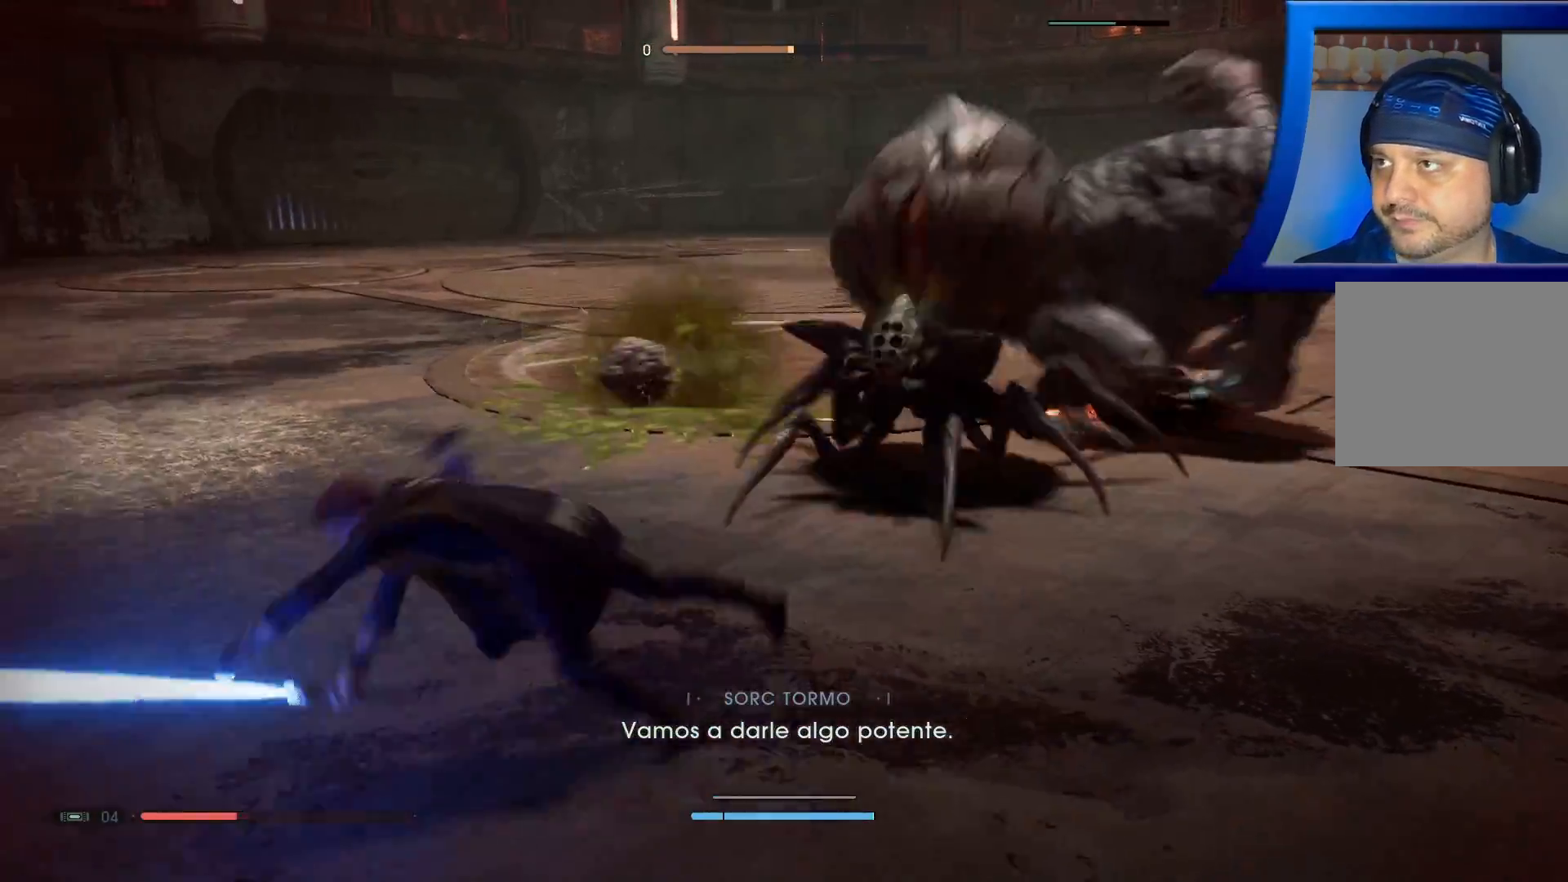
{"buttons": [], "left_stick": "left", "right_stick": "center", "events": [[33, "B", "down"], [167, "B", "up"], [350, "DPAD_UP", "down"], [500, "DPAD_UP", "up"]]}
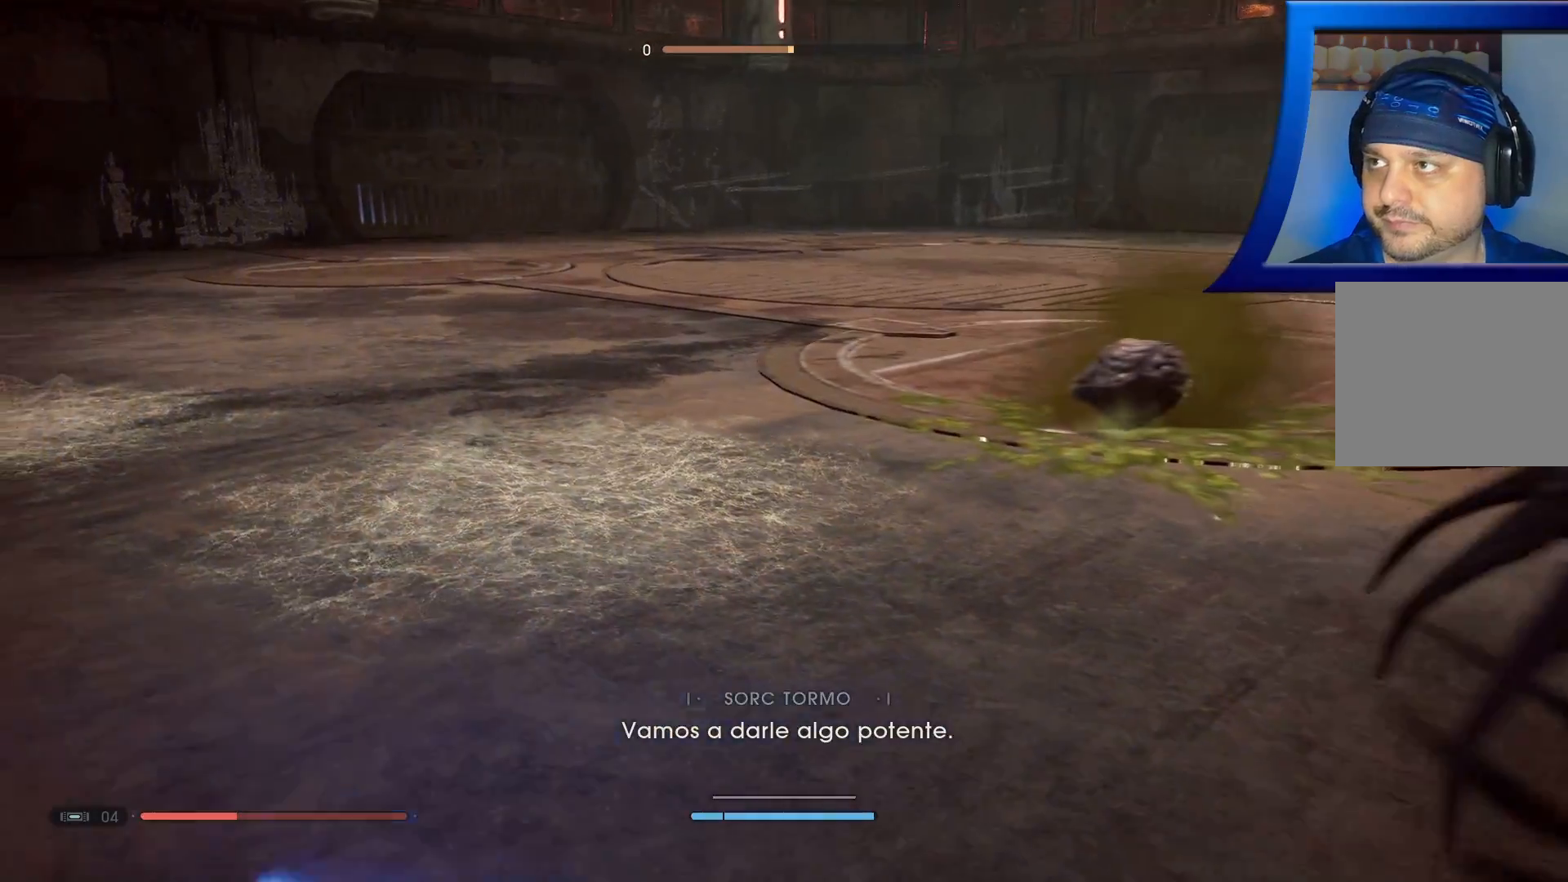
{"buttons": ["R1", "HOME"], "left_stick": "up-left", "right_stick": "center", "events": [[33, "left_stick", "up-left"], [350, "B", "down"], [467, "B", "up"], [500, "HOME", "down"], [500, "R1", "down"]]}
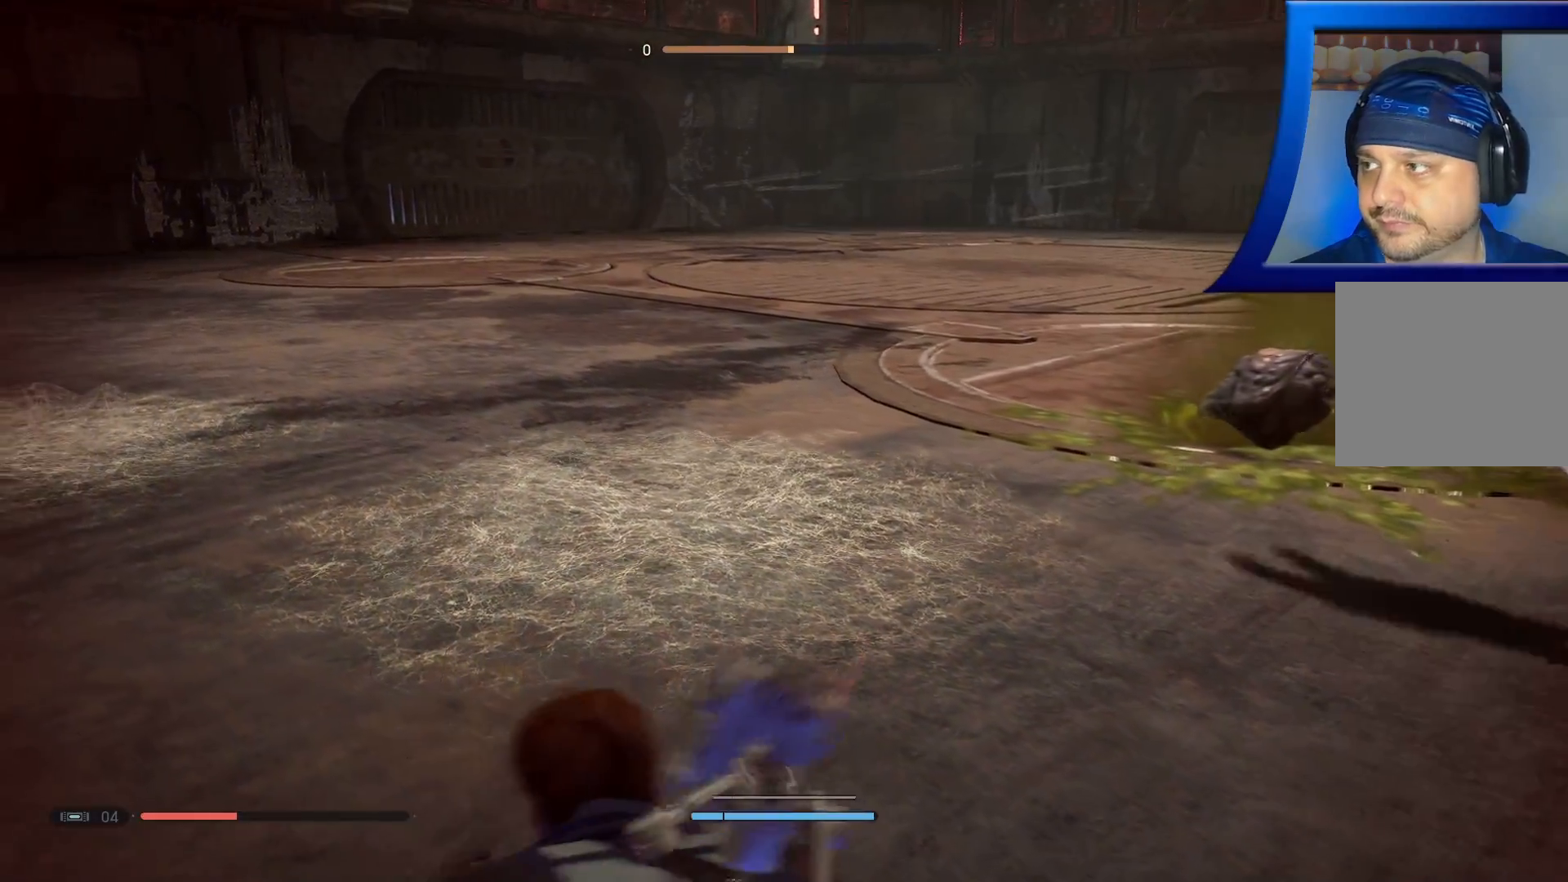
{"buttons": ["B"], "left_stick": "up", "right_stick": "center", "events": [[17, "HOME", "up"], [50, "B", "down"], [50, "R1", "up"], [150, "B", "up"], [200, "B", "down"], [317, "B", "up"], [317, "left_stick", "up"], [383, "B", "down"]]}
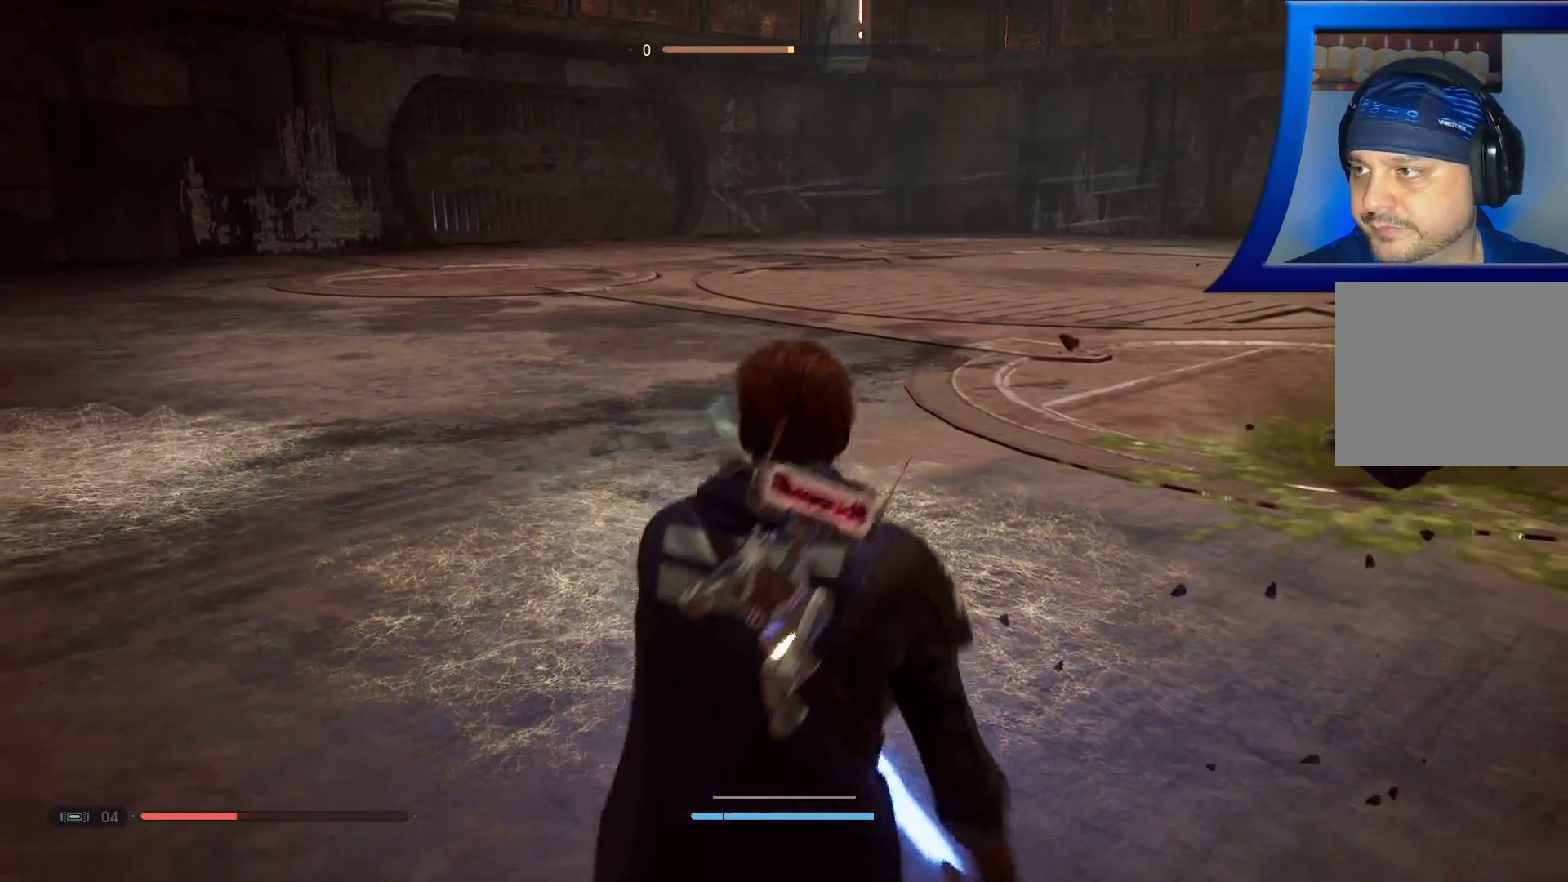
{"buttons": ["B"], "left_stick": "up", "right_stick": "center", "events": [[17, "B", "up"], [67, "B", "down"], [183, "B", "up"], [233, "B", "down"], [350, "B", "up"], [400, "B", "down"]]}
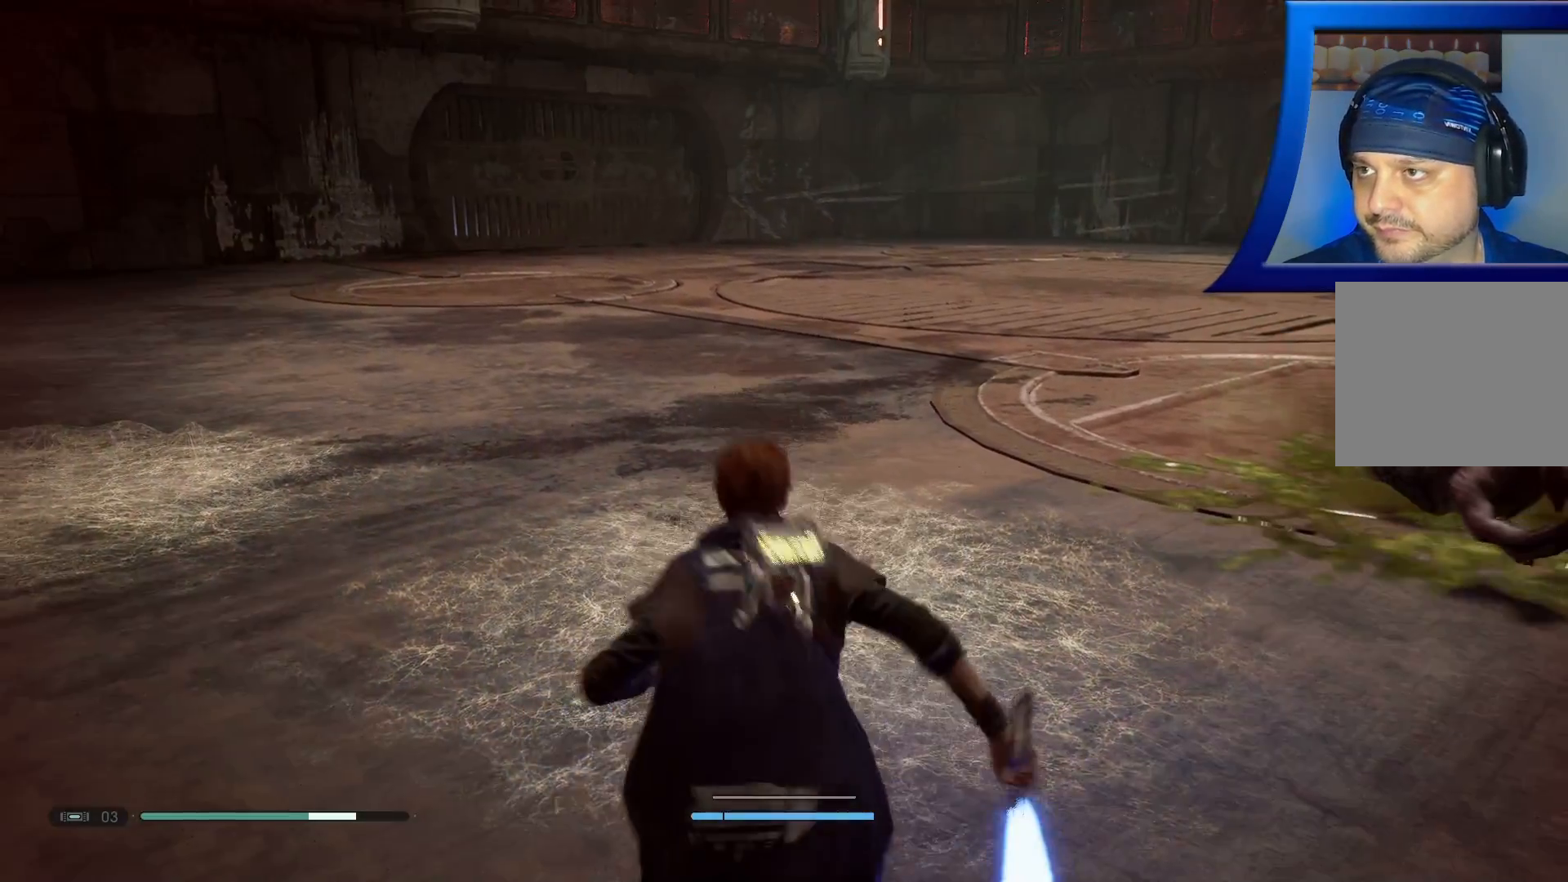
{"buttons": [], "left_stick": "up", "right_stick": "center", "events": [[17, "B", "up"], [83, "B", "down"], [200, "B", "up"], [250, "B", "down"], [367, "B", "up"]]}
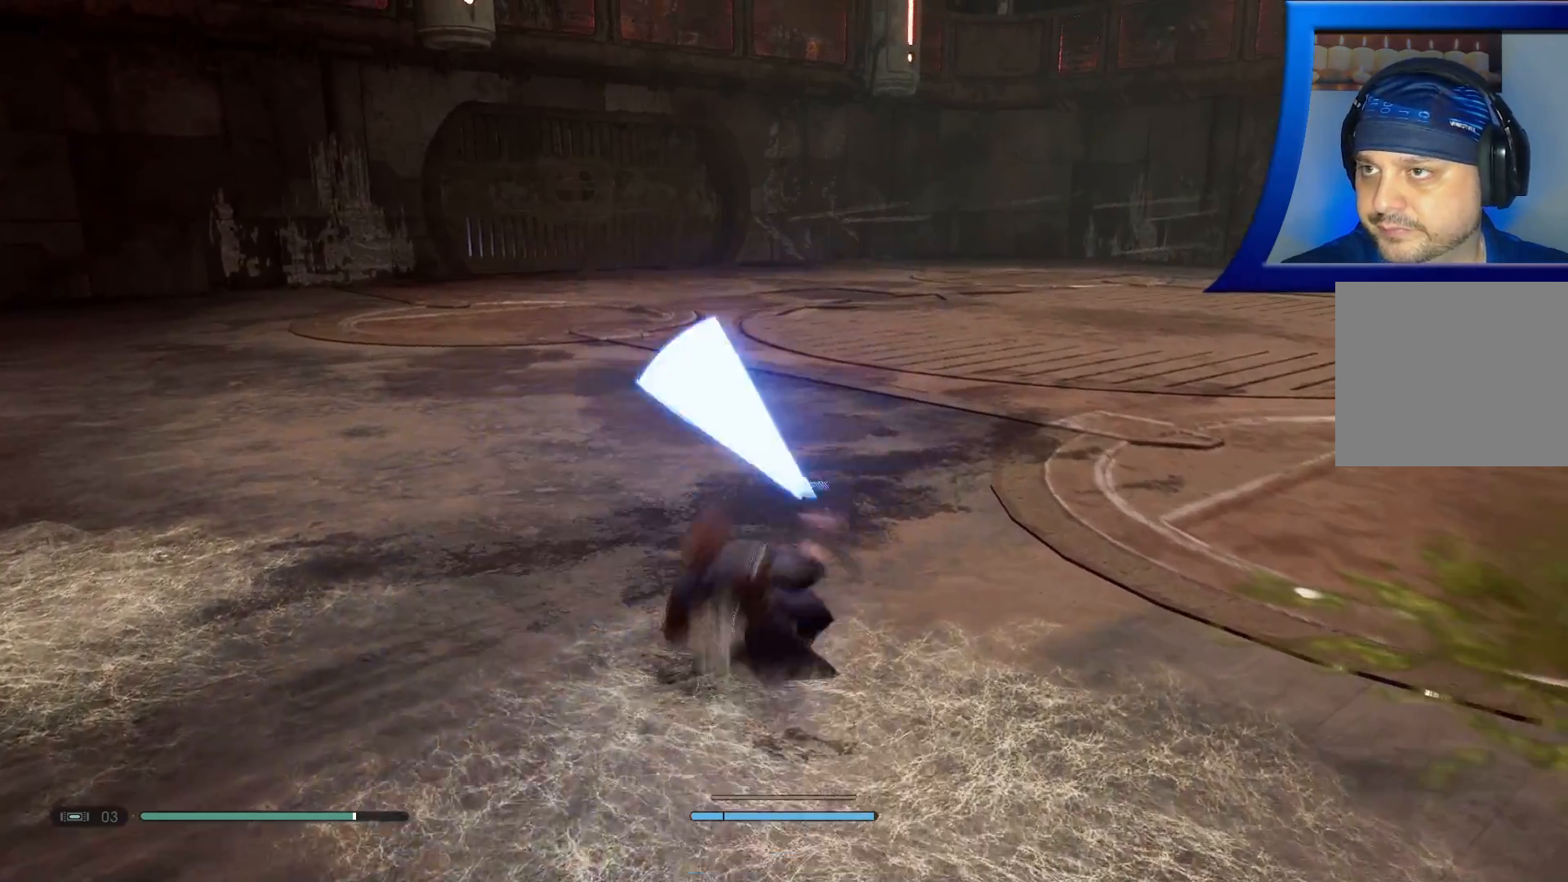
{"buttons": [], "left_stick": "down-left", "right_stick": "right", "events": [[150, "right_stick", "right"], [200, "left_stick", "center"], [300, "left_stick", "down-left"]]}
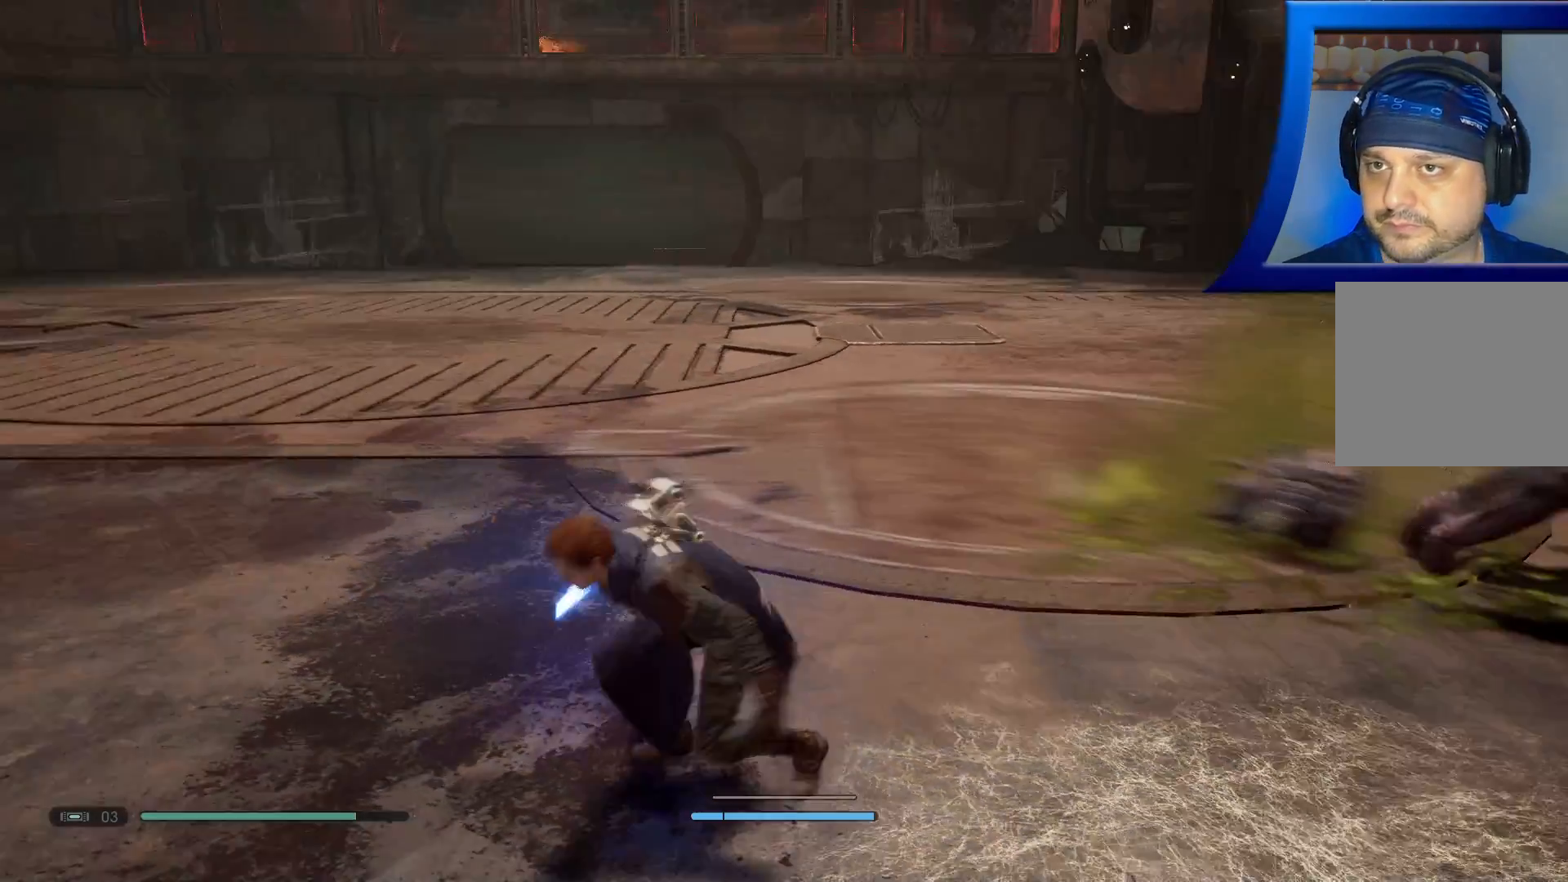
{"buttons": [], "left_stick": "down-left", "right_stick": "center", "events": [[350, "right_stick", "center"]]}